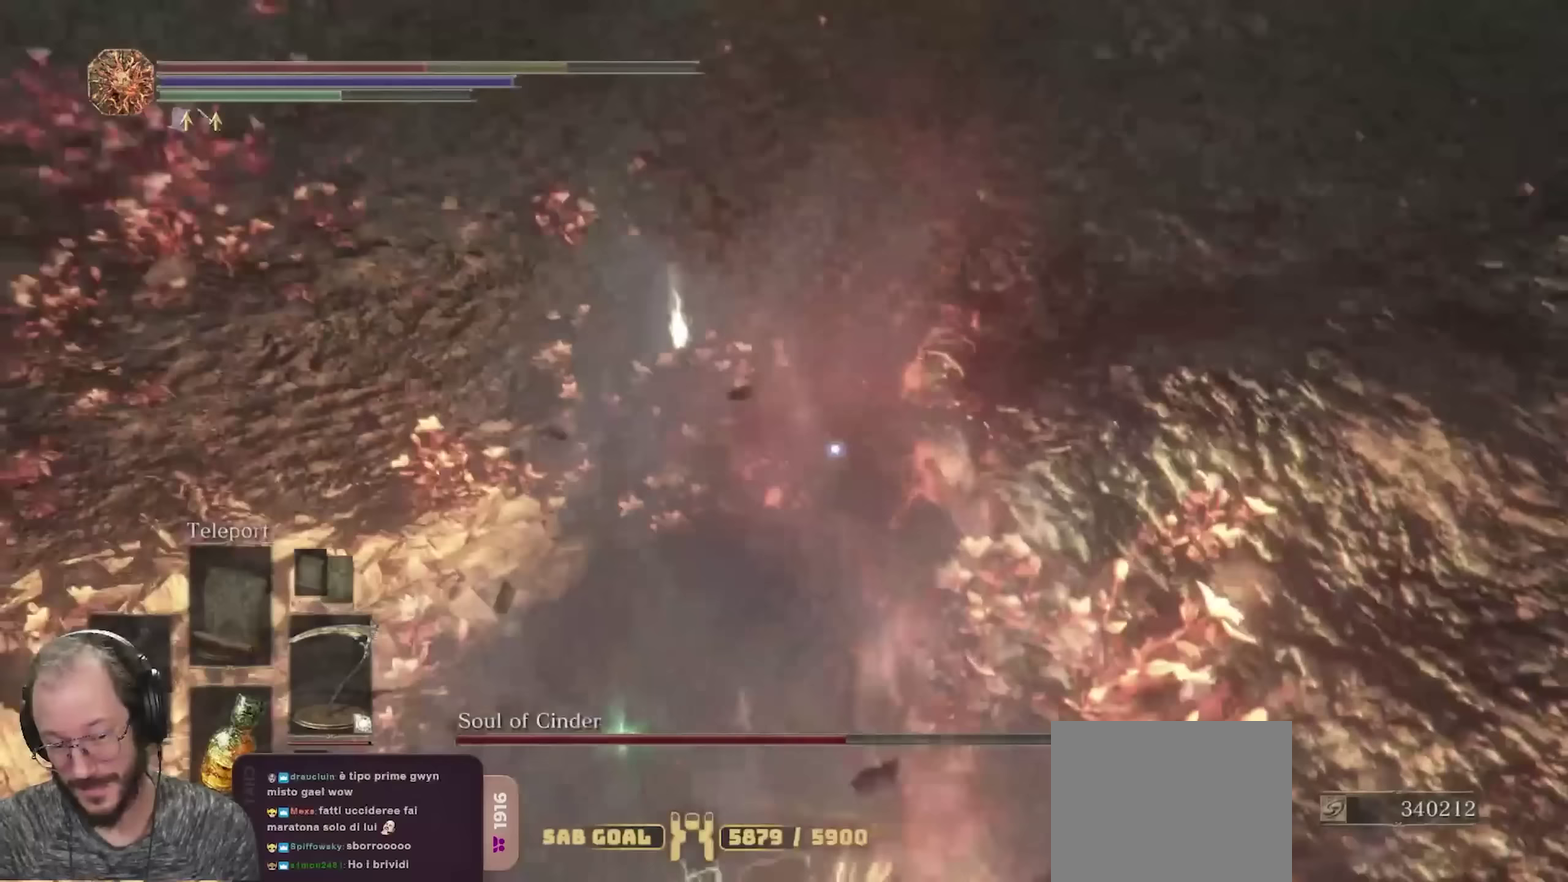
Gameplay with a controller (Xbox layout); each line is a JSON object with the inputs held at the frame after it (dt_ms = milliseconds from this image to that frame). "events" lists button and stick changes between this image and that frame as [ms after this image, input, new state], when the widget could be followed in between.
{"dt_ms": 350, "buttons": [], "left_stick": "left", "right_stick": "center"}
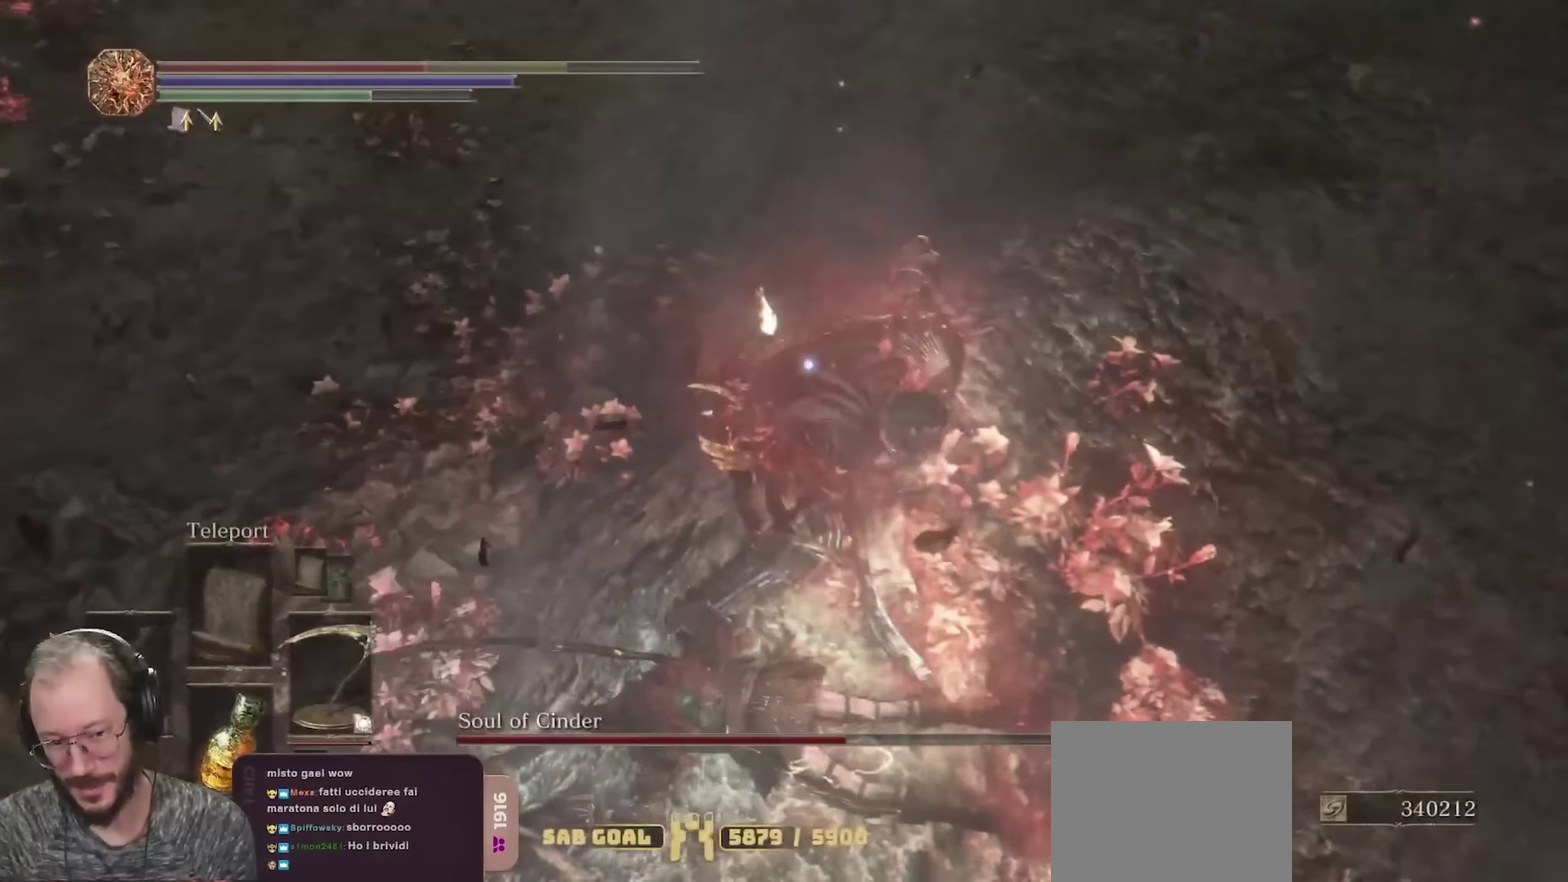
{"dt_ms": 700, "buttons": [], "left_stick": "down-left", "right_stick": "center"}
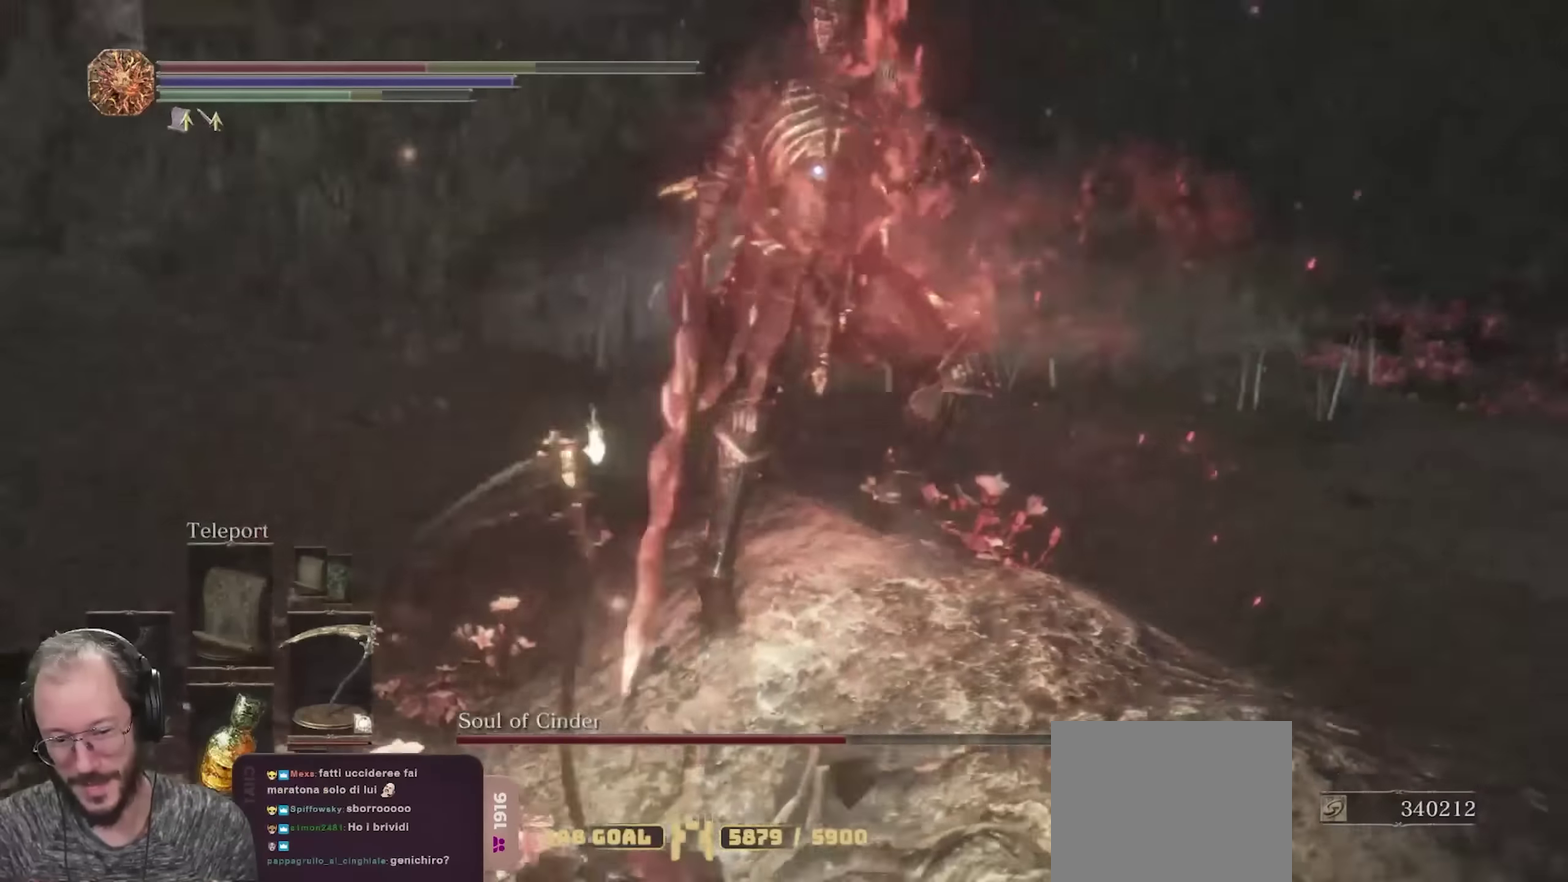
{"dt_ms": 700, "buttons": [], "left_stick": "down-left", "right_stick": "center", "events": [[50, "X", "down"], [200, "X", "up"]]}
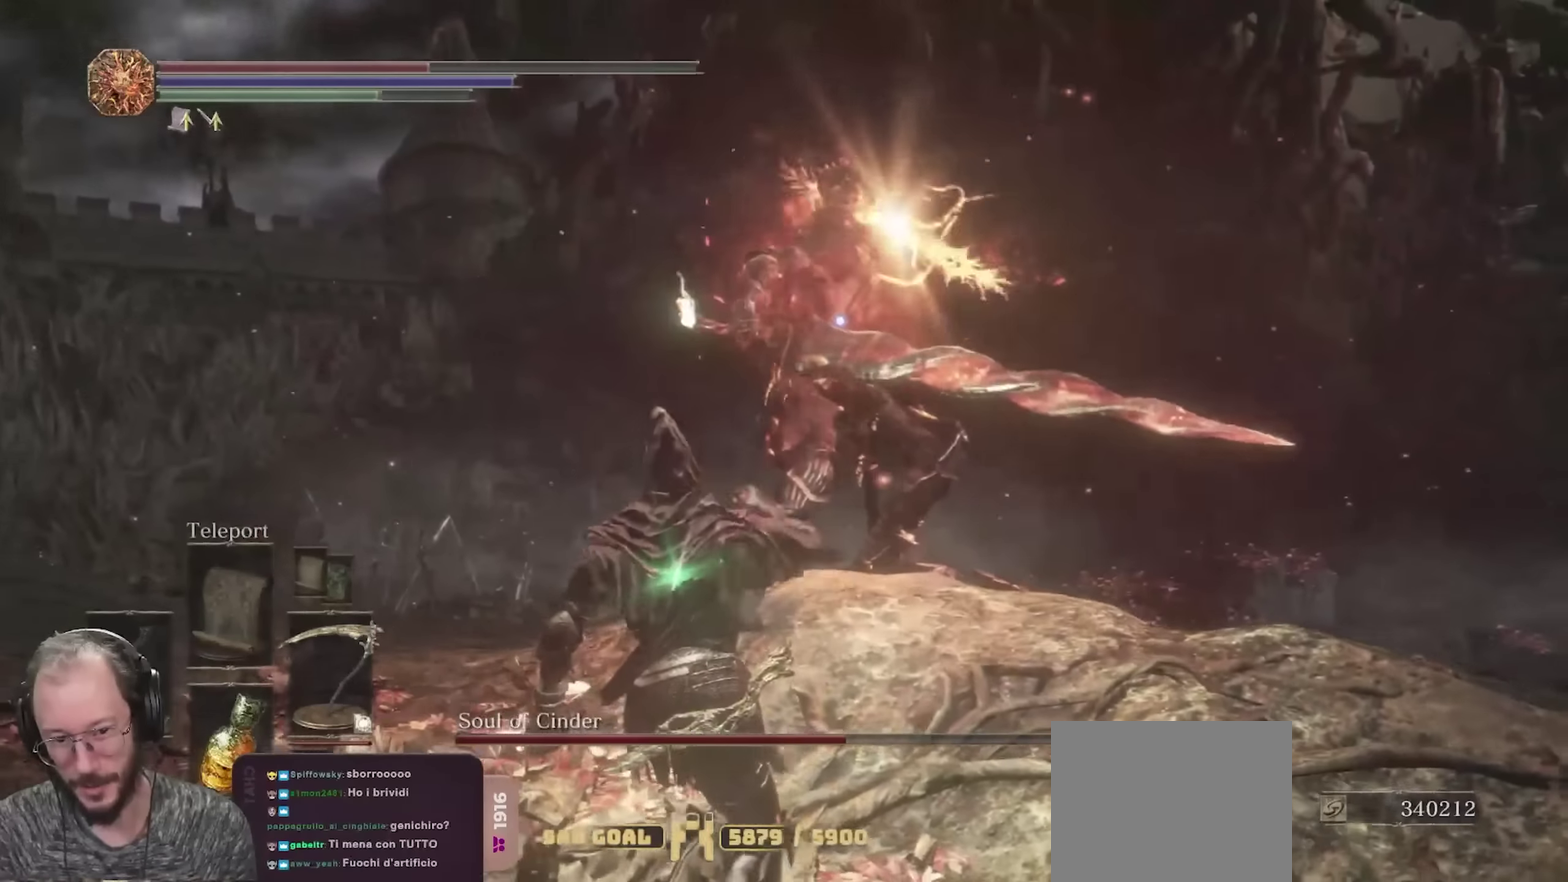
{"dt_ms": 250, "buttons": [], "left_stick": "down-left", "right_stick": "center", "events": []}
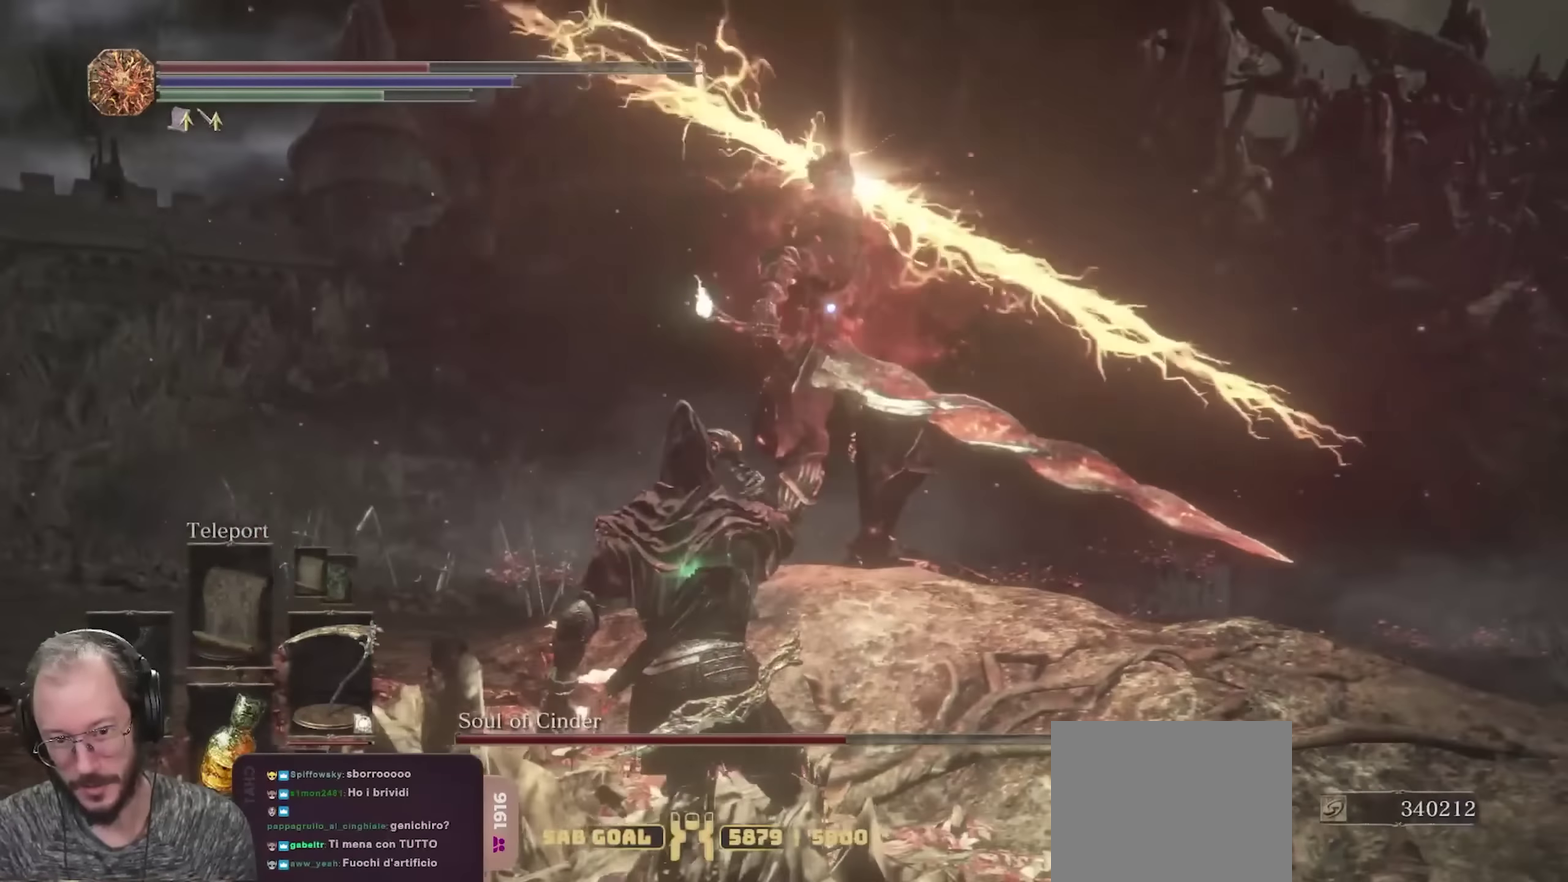
{"dt_ms": 550, "buttons": [], "left_stick": "down-left", "right_stick": "center", "events": [[400, "B", "down"], [483, "B", "up"]]}
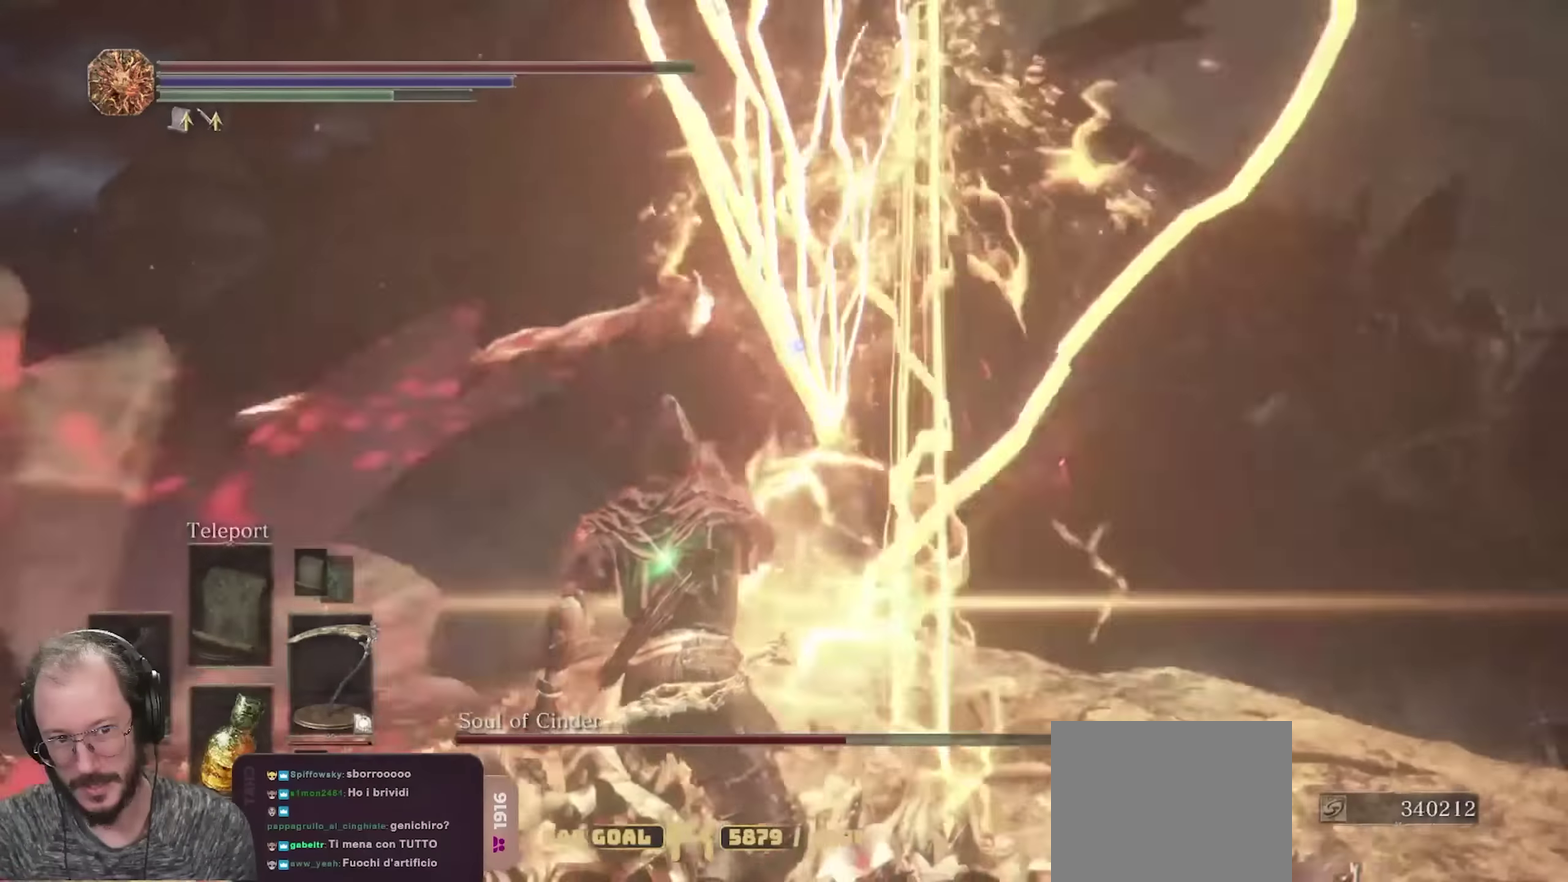
{"dt_ms": 700, "buttons": [], "left_stick": "left", "right_stick": "center", "events": [[383, "left_stick", "left"]]}
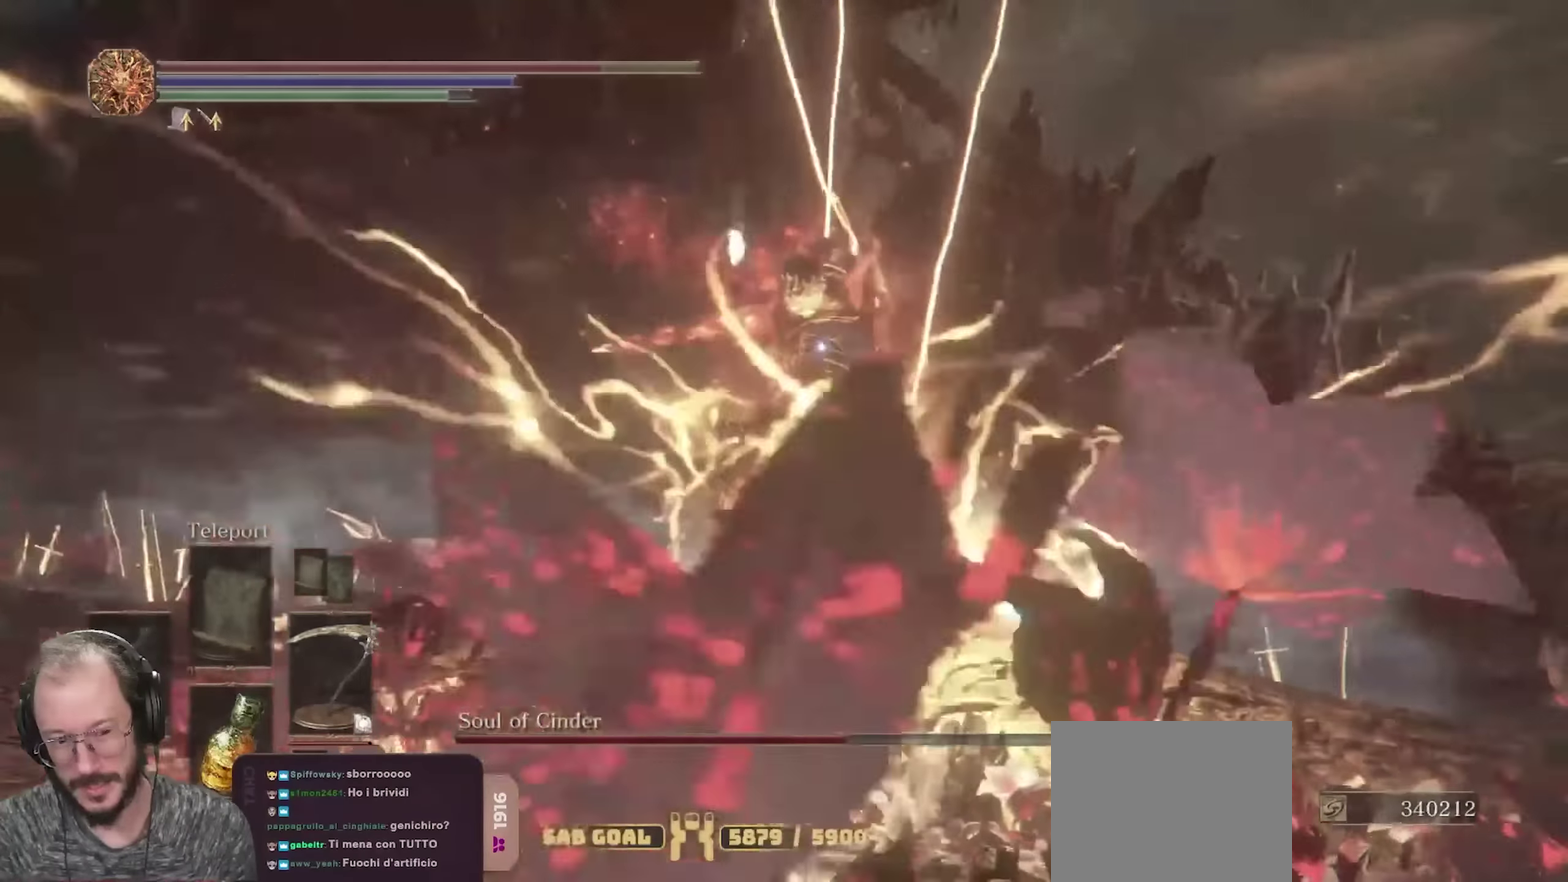
{"dt_ms": 250, "buttons": [], "left_stick": "up-left", "right_stick": "center", "events": [[100, "L2", "down"], [200, "L2", "up"], [217, "left_stick", "up-left"]]}
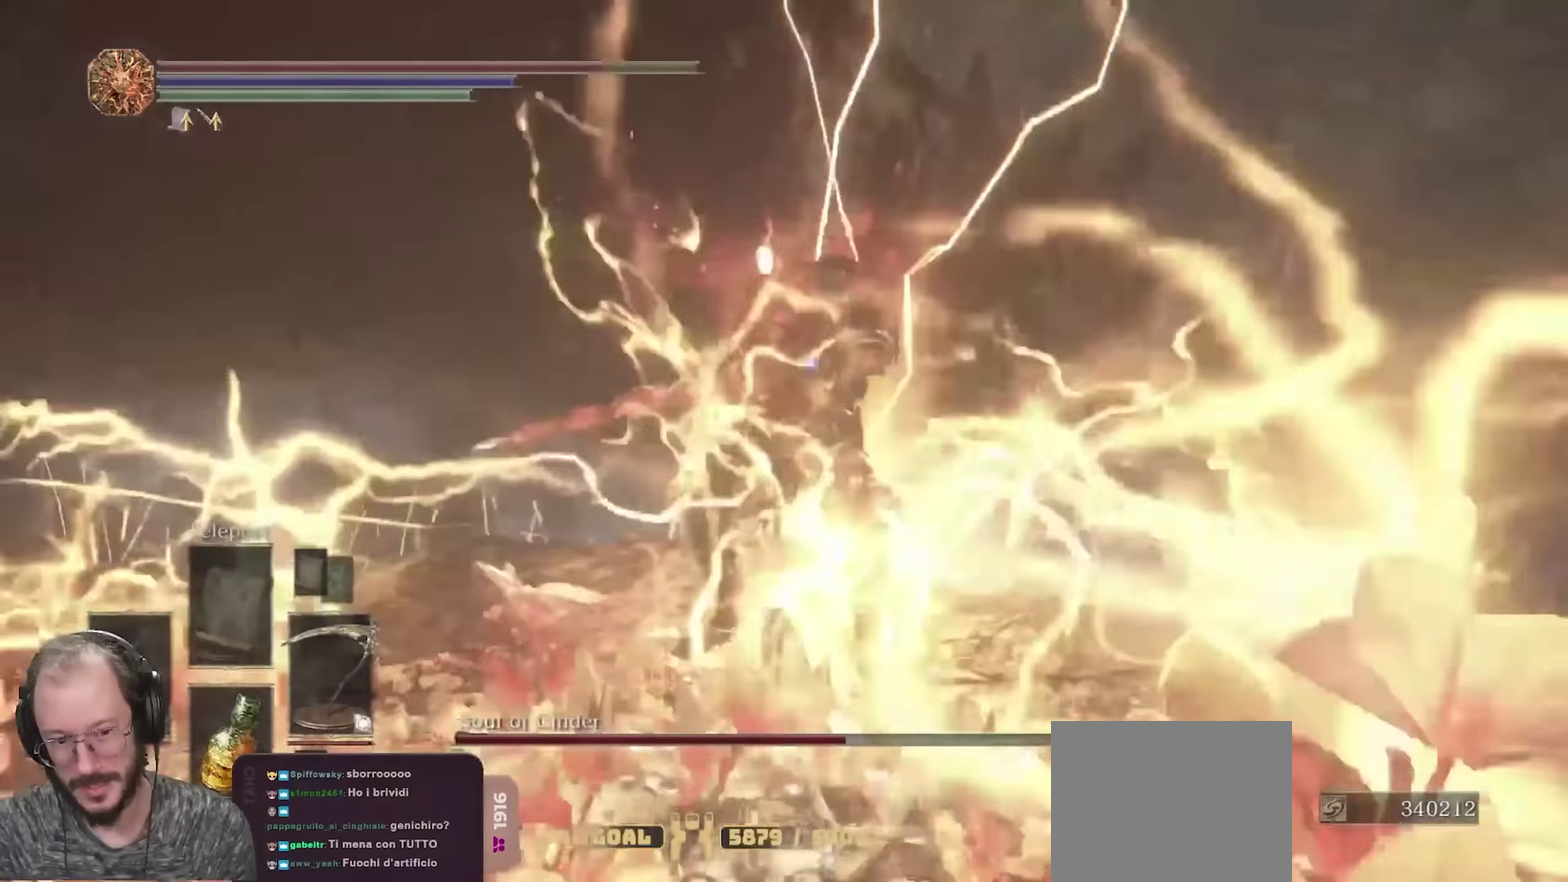
{"dt_ms": 450, "buttons": [], "left_stick": "up-left", "right_stick": "center", "events": [[167, "B", "down"], [283, "B", "up"]]}
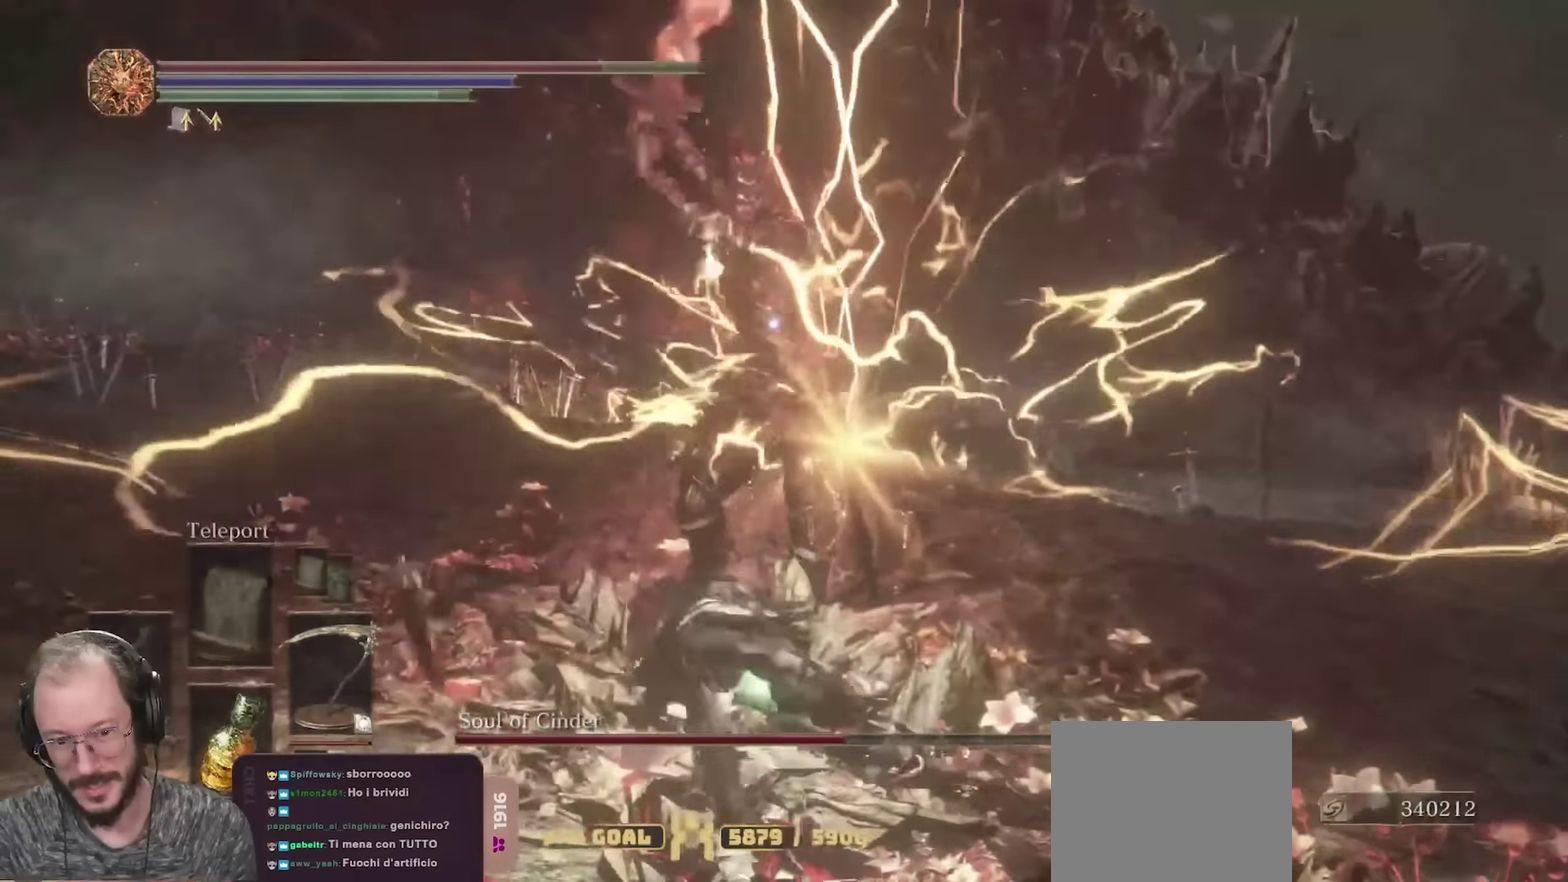
{"dt_ms": 700, "buttons": [], "left_stick": "up", "right_stick": "center", "events": [[417, "left_stick", "up"]]}
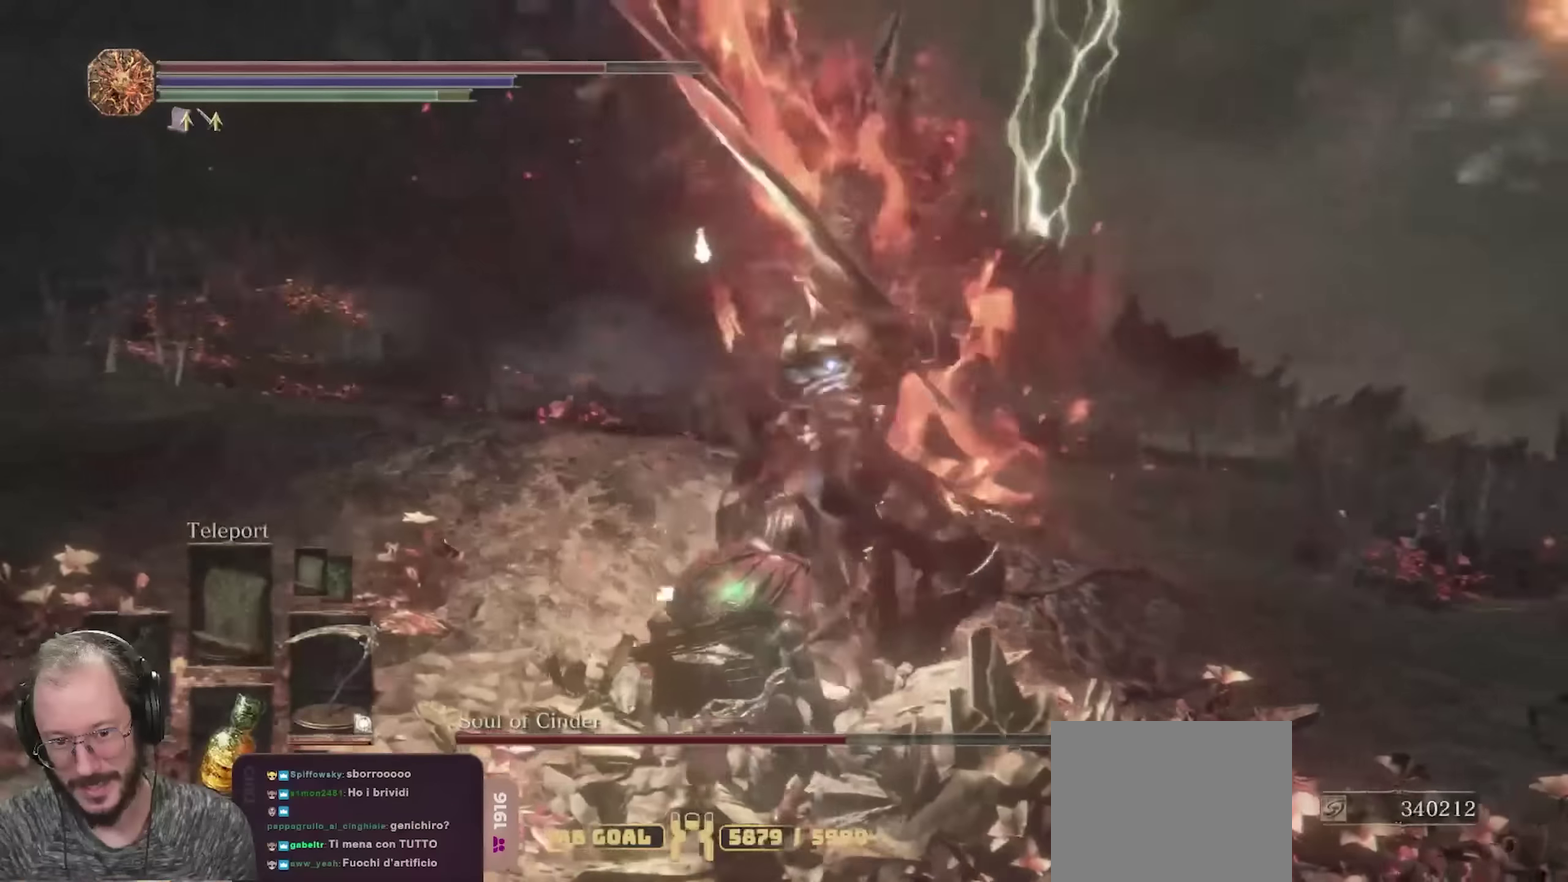
{"dt_ms": 350, "buttons": [], "left_stick": "up-left", "right_stick": "center", "events": [[17, "B", "down"], [100, "B", "up"], [333, "left_stick", "up-left"]]}
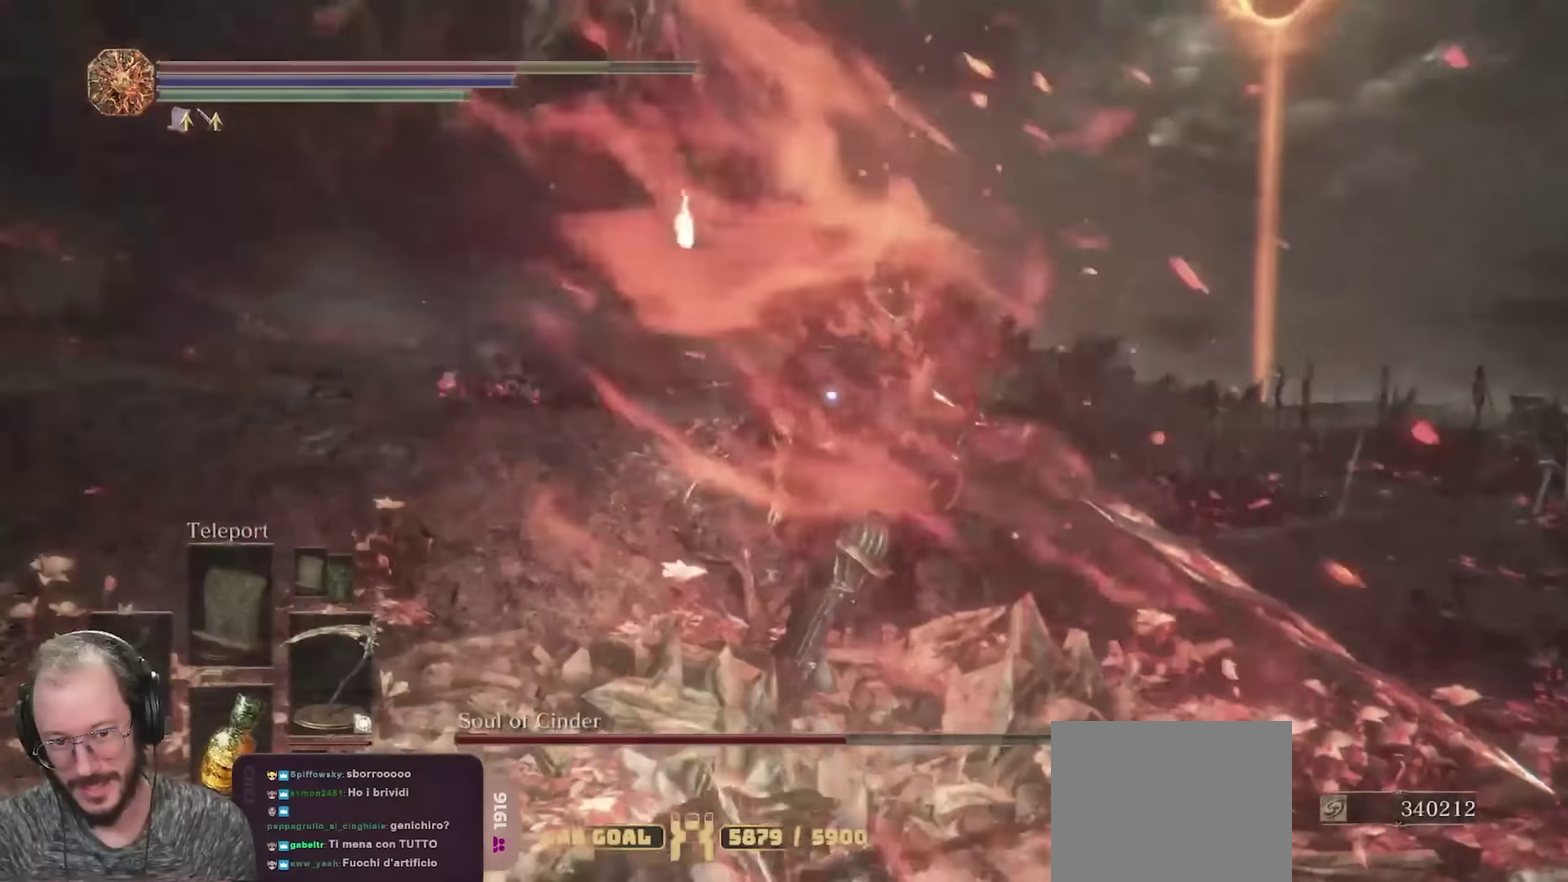
{"dt_ms": 450, "buttons": [], "left_stick": "up-left", "right_stick": "center", "events": []}
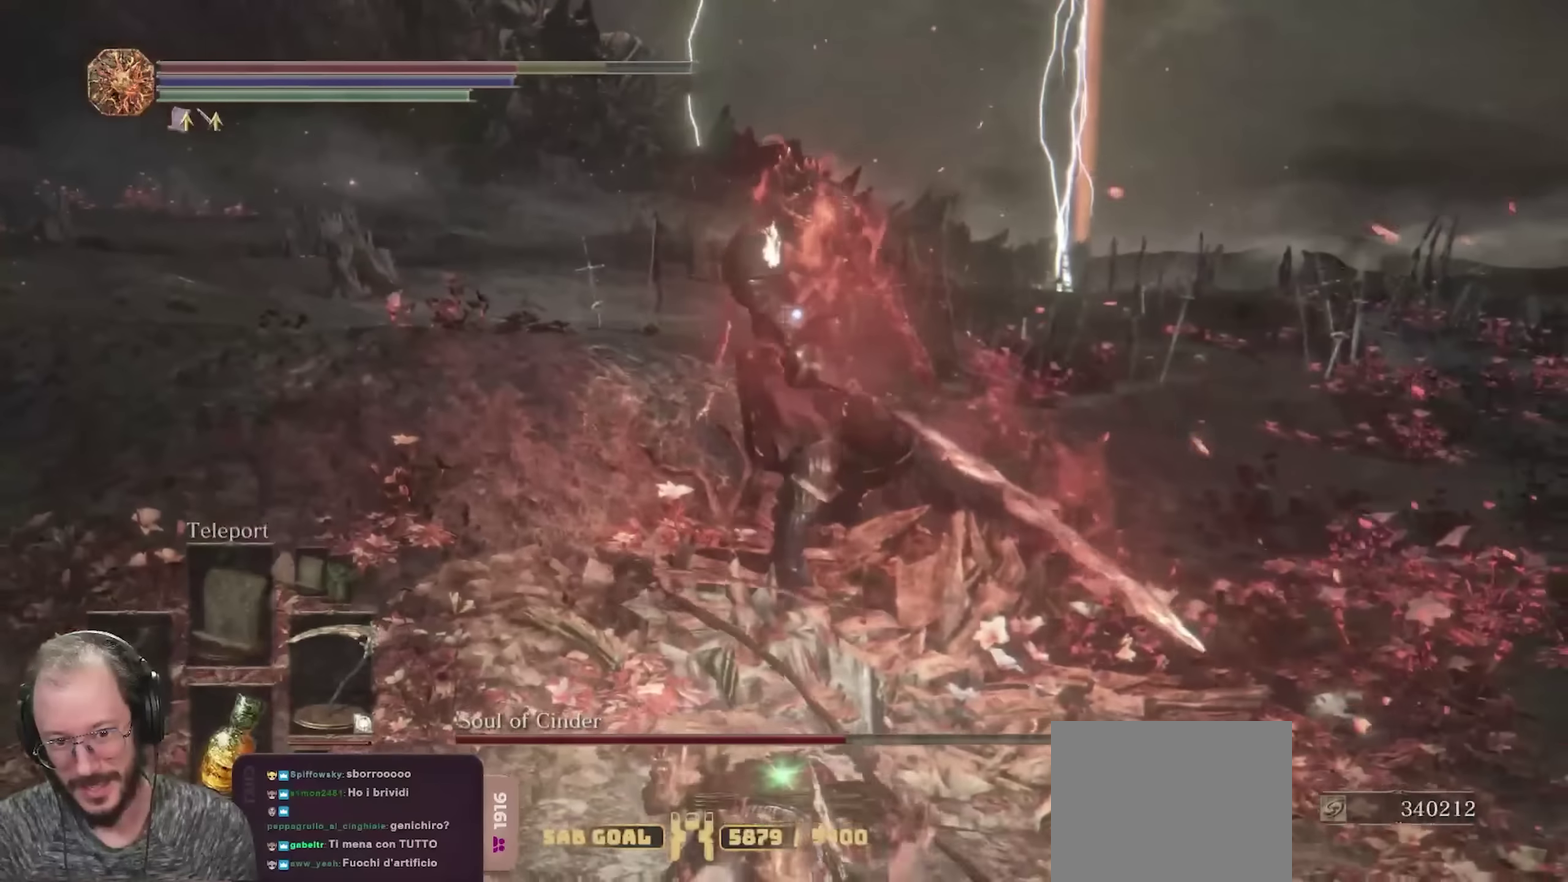
{"dt_ms": 700, "buttons": [], "left_stick": "up-left", "right_stick": "center", "events": [[133, "B", "down"], [233, "B", "up"], [317, "left_stick", "left"], [467, "left_stick", "up-left"]]}
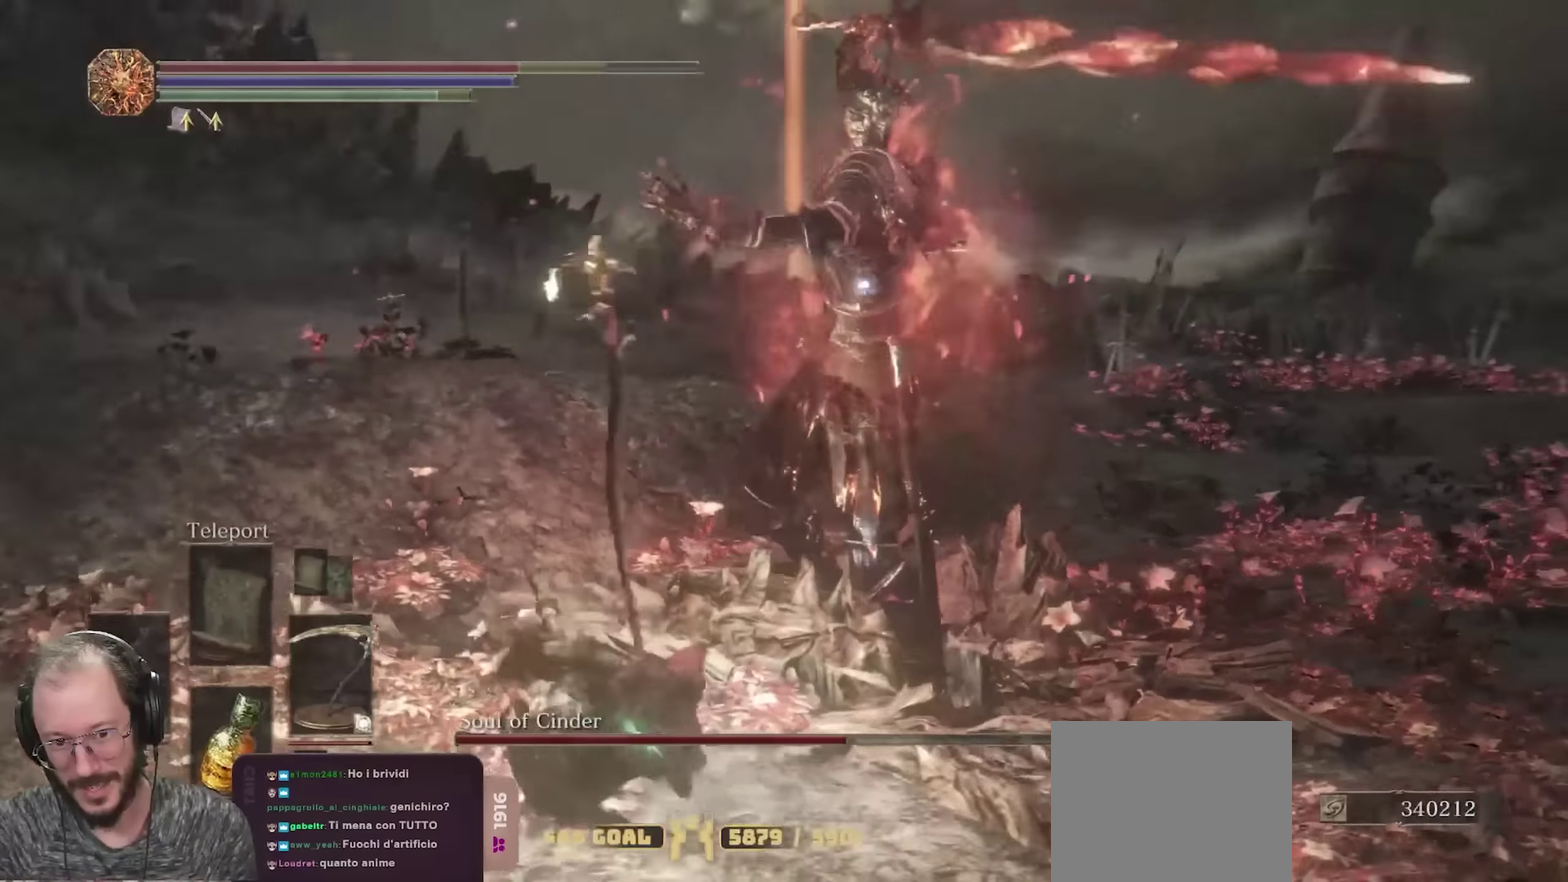
{"dt_ms": 350, "buttons": [], "left_stick": "up-left", "right_stick": "center", "events": [[183, "B", "down"], [267, "B", "up"]]}
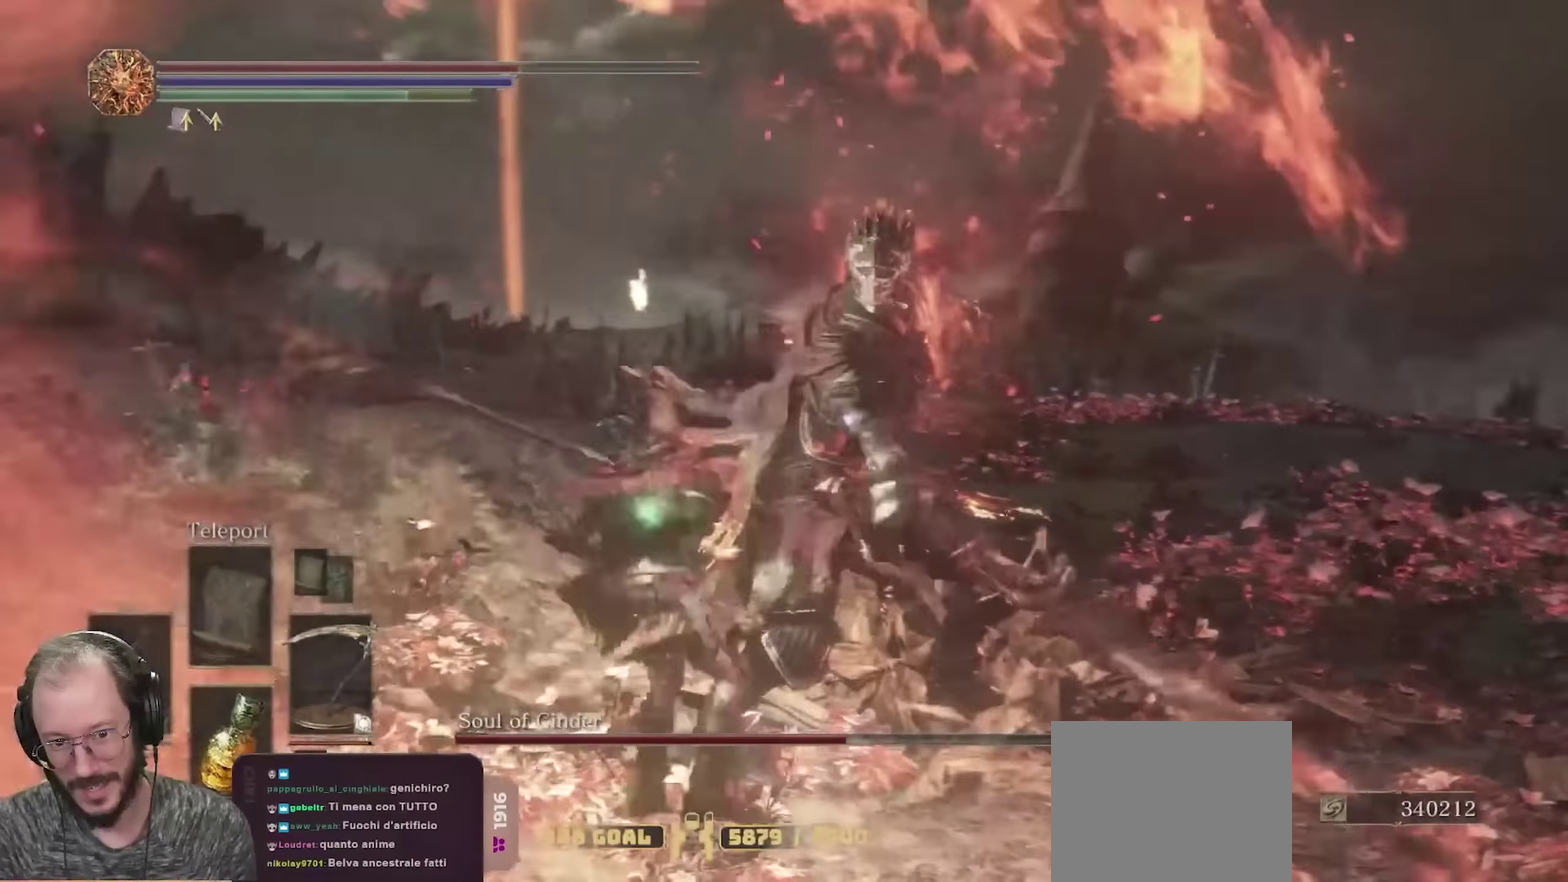
{"dt_ms": 350, "buttons": [], "left_stick": "up-left", "right_stick": "center", "events": []}
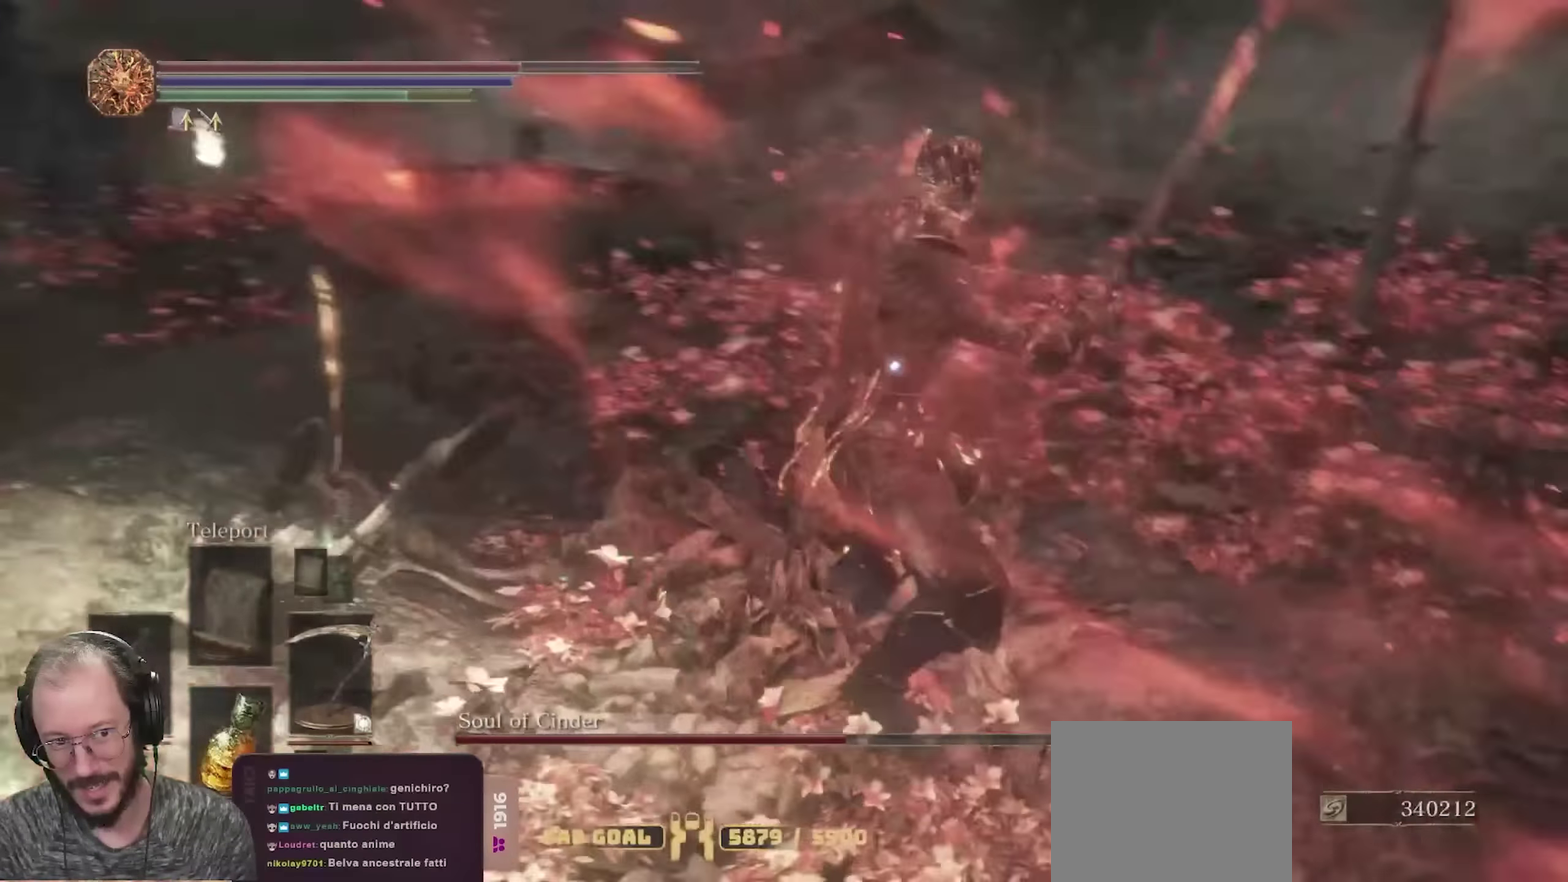
{"dt_ms": 700, "buttons": [], "left_stick": "down-left", "right_stick": "center", "events": [[17, "left_stick", "left"], [167, "left_stick", "down-left"], [267, "B", "down"], [383, "B", "up"]]}
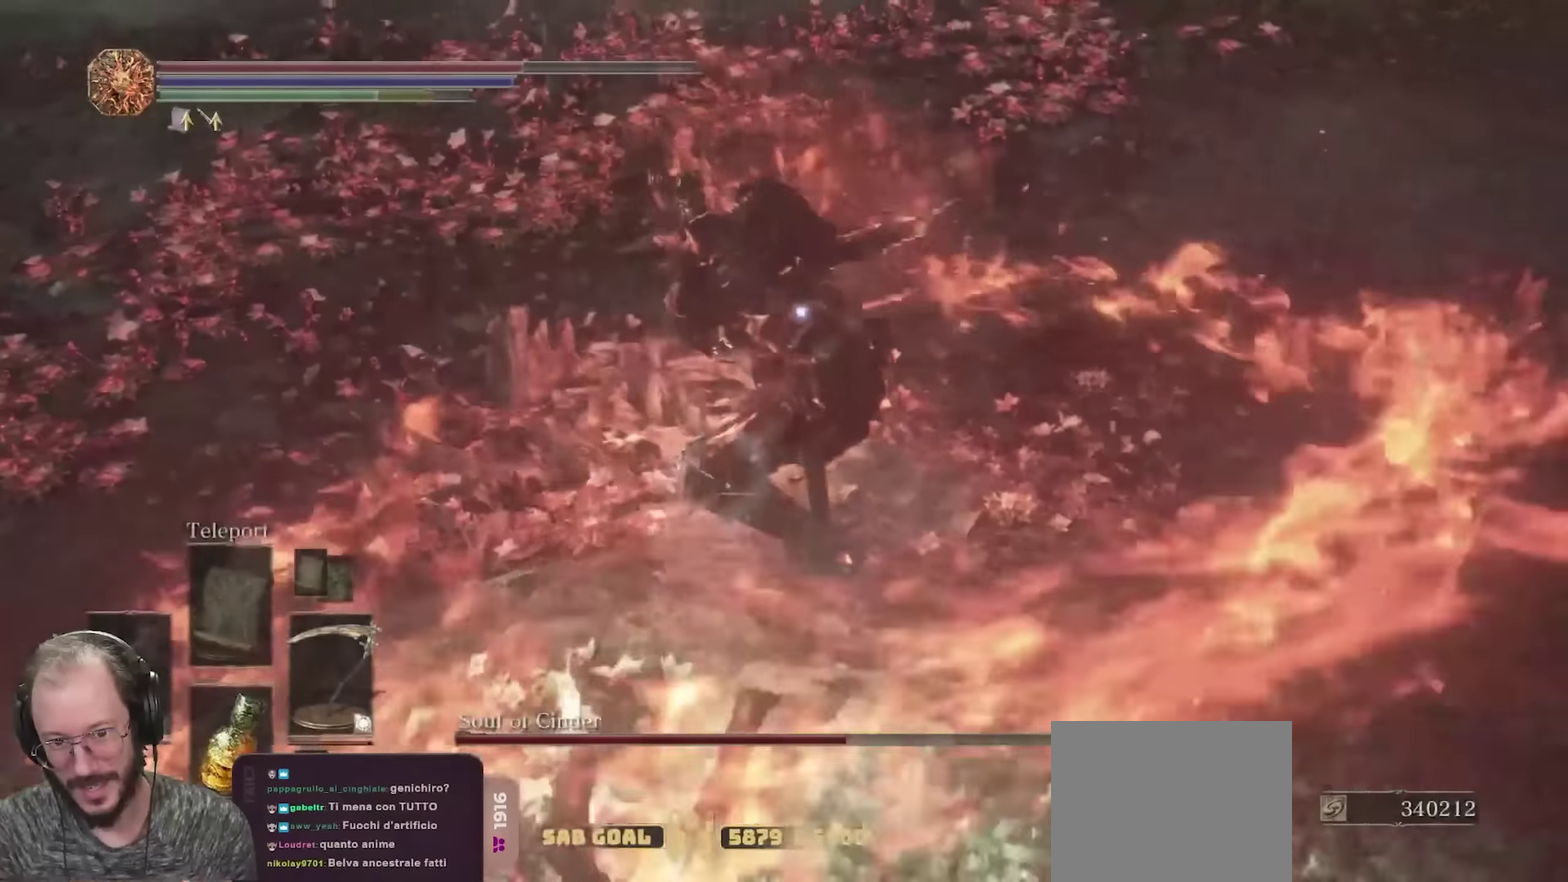
{"dt_ms": 700, "buttons": [], "left_stick": "down", "right_stick": "center", "events": [[433, "left_stick", "down"], [550, "L2", "down"], [667, "L2", "up"]]}
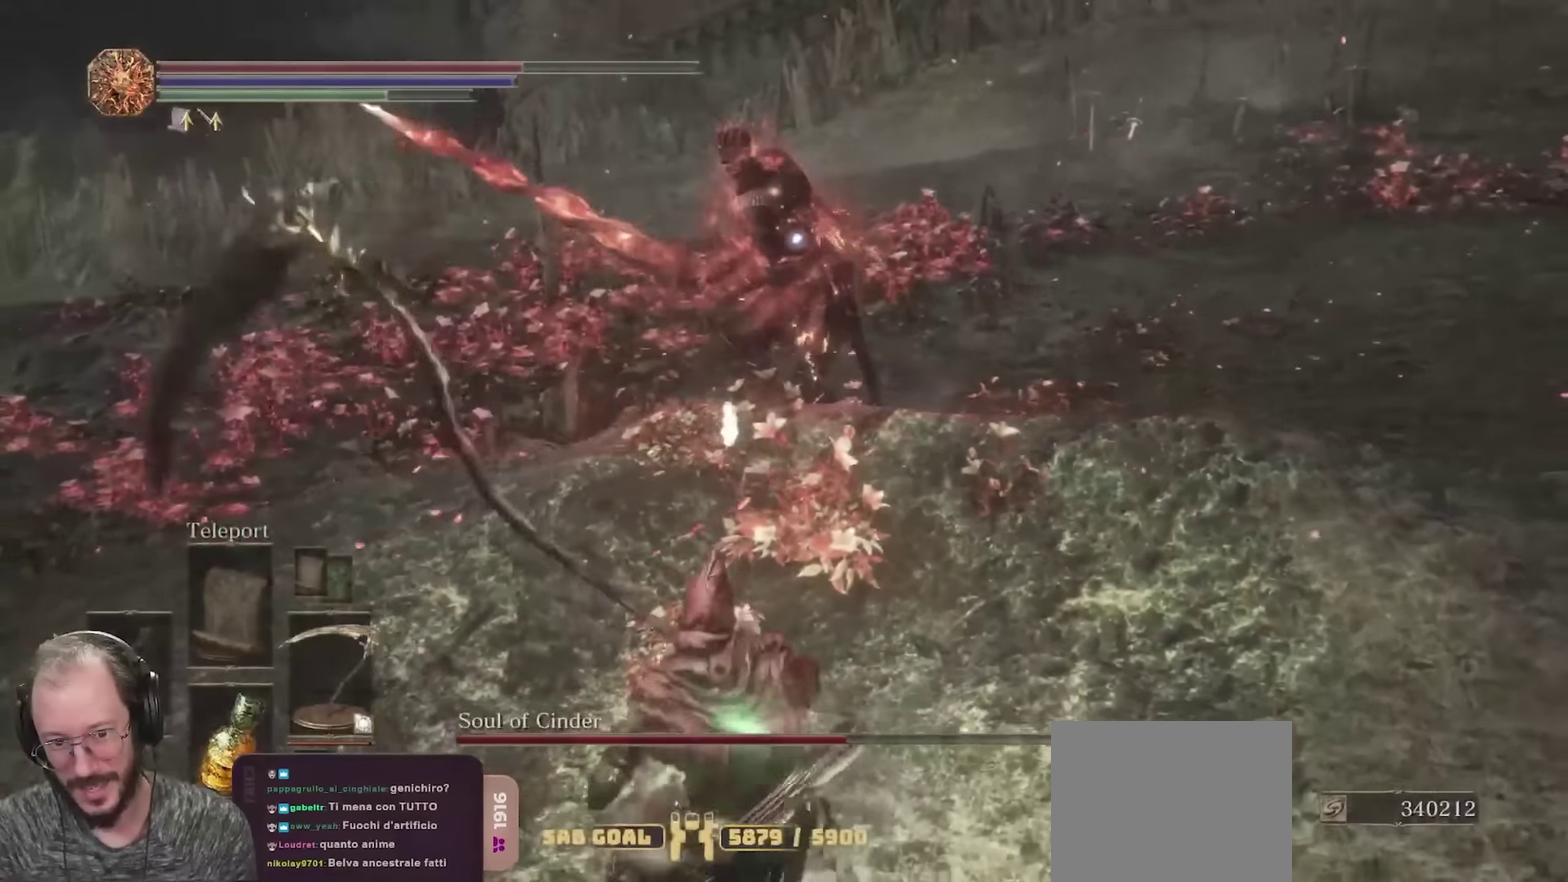
{"dt_ms": 250, "buttons": [], "left_stick": "down", "right_stick": "center", "events": []}
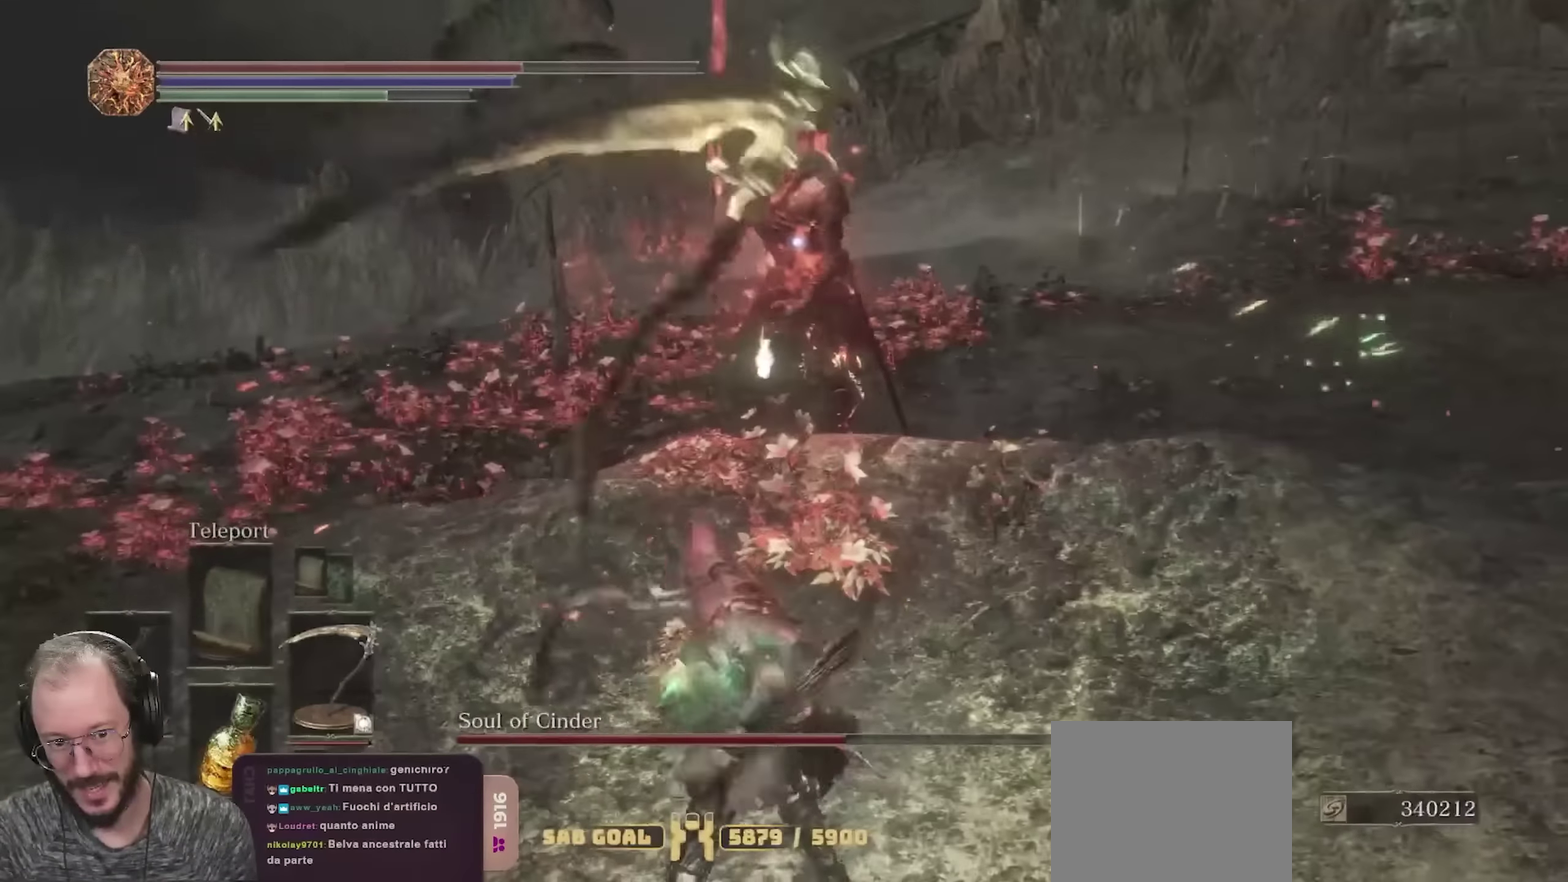
{"dt_ms": 550, "buttons": [], "left_stick": "down", "right_stick": "center", "events": []}
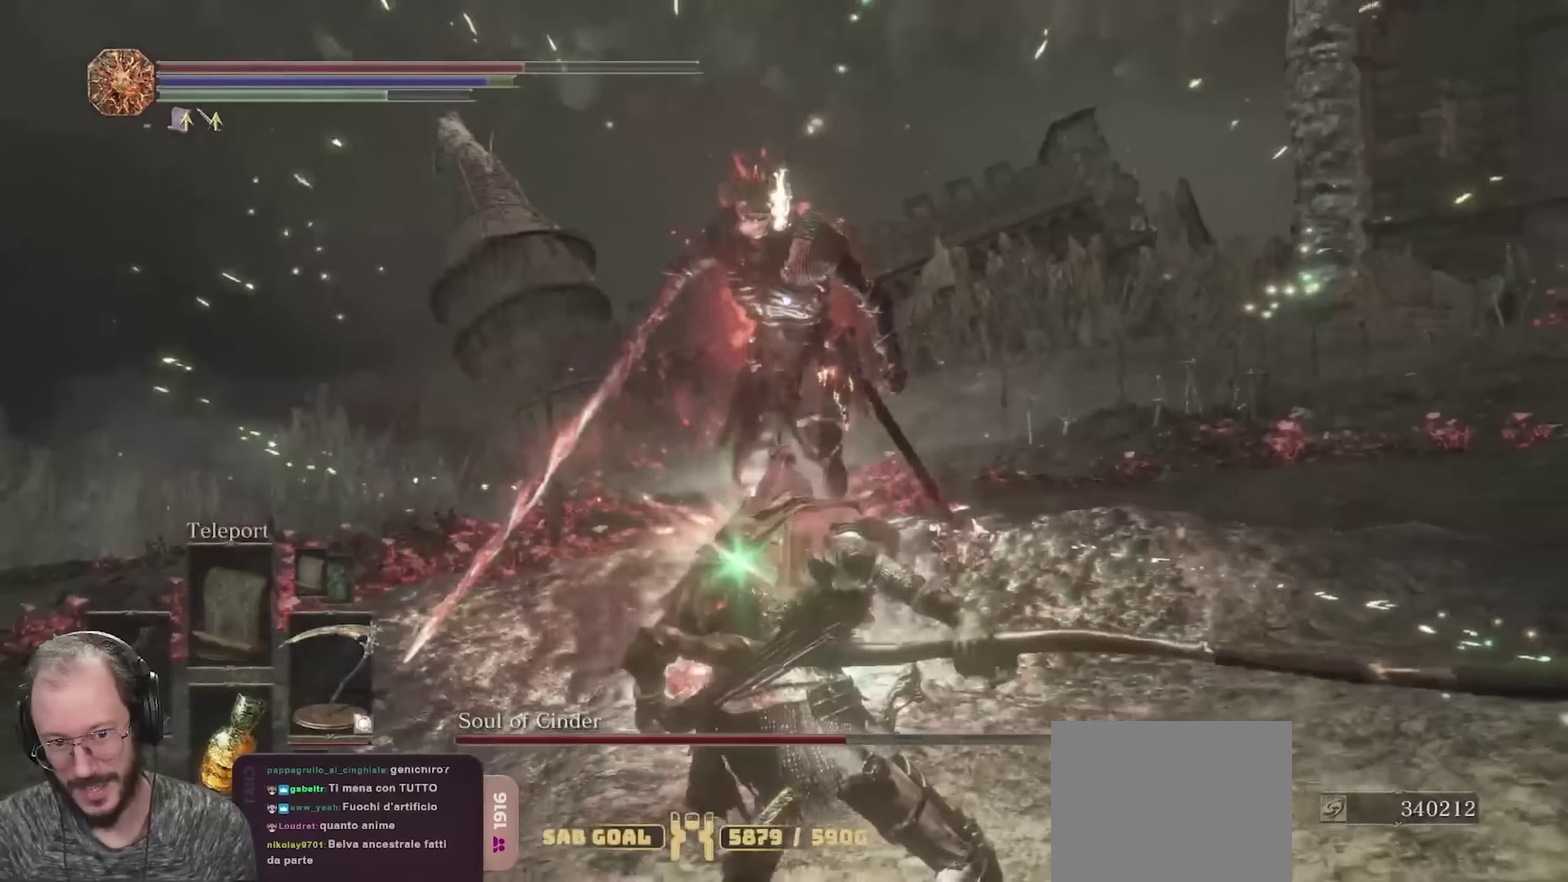
{"dt_ms": 700, "buttons": [], "left_stick": "up-right", "right_stick": "center", "events": [[317, "left_stick", "down-right"], [400, "left_stick", "right"], [550, "left_stick", "up-right"]]}
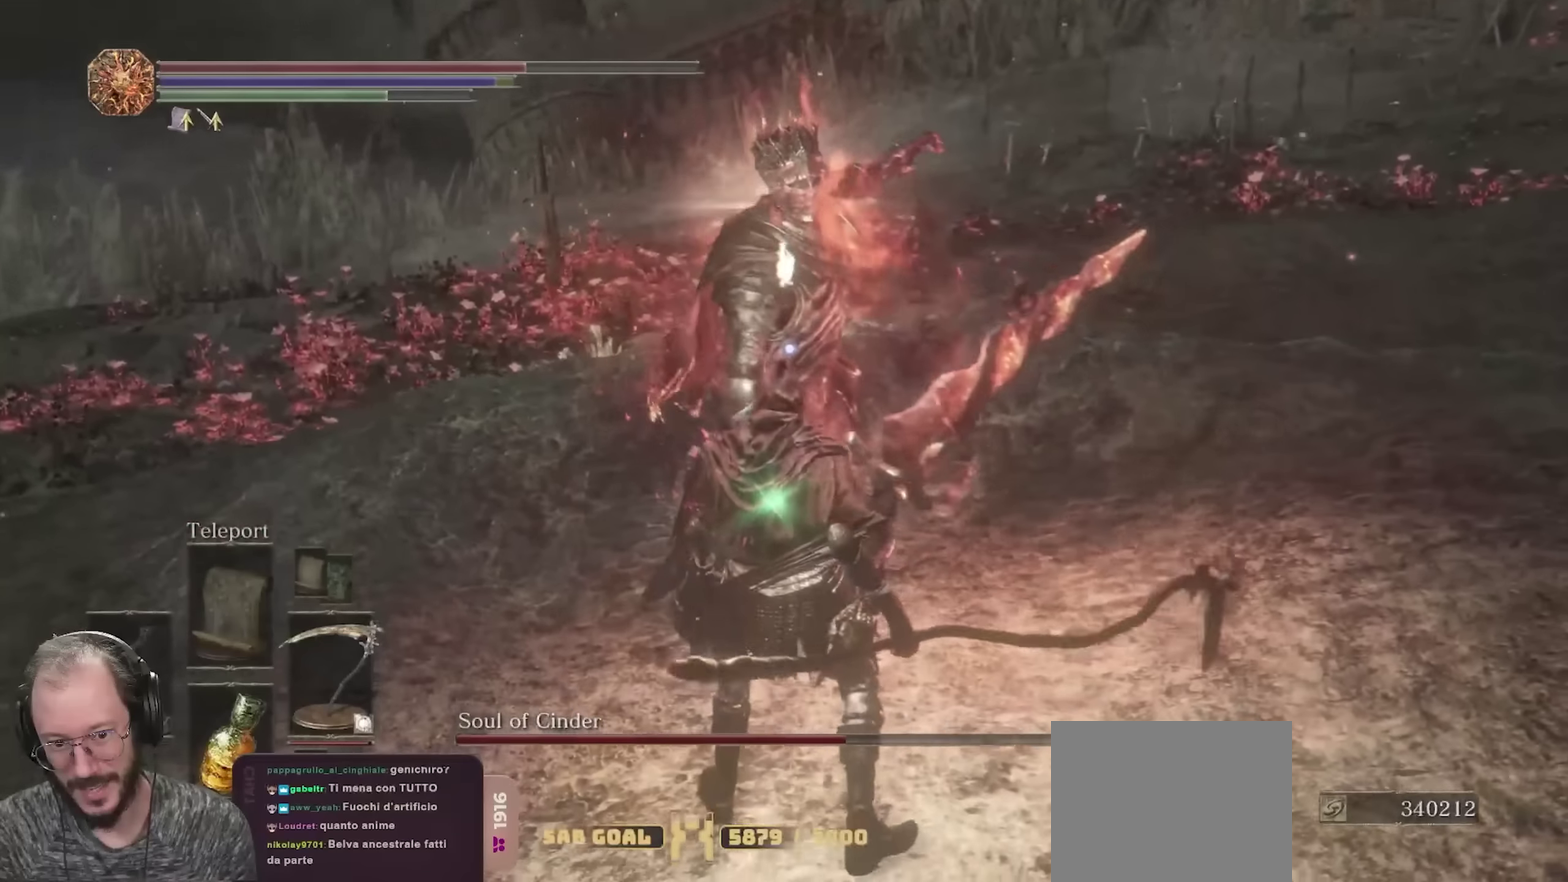
{"dt_ms": 250, "buttons": [], "left_stick": "up-right", "right_stick": "center", "events": [[133, "B", "down"], [250, "B", "up"]]}
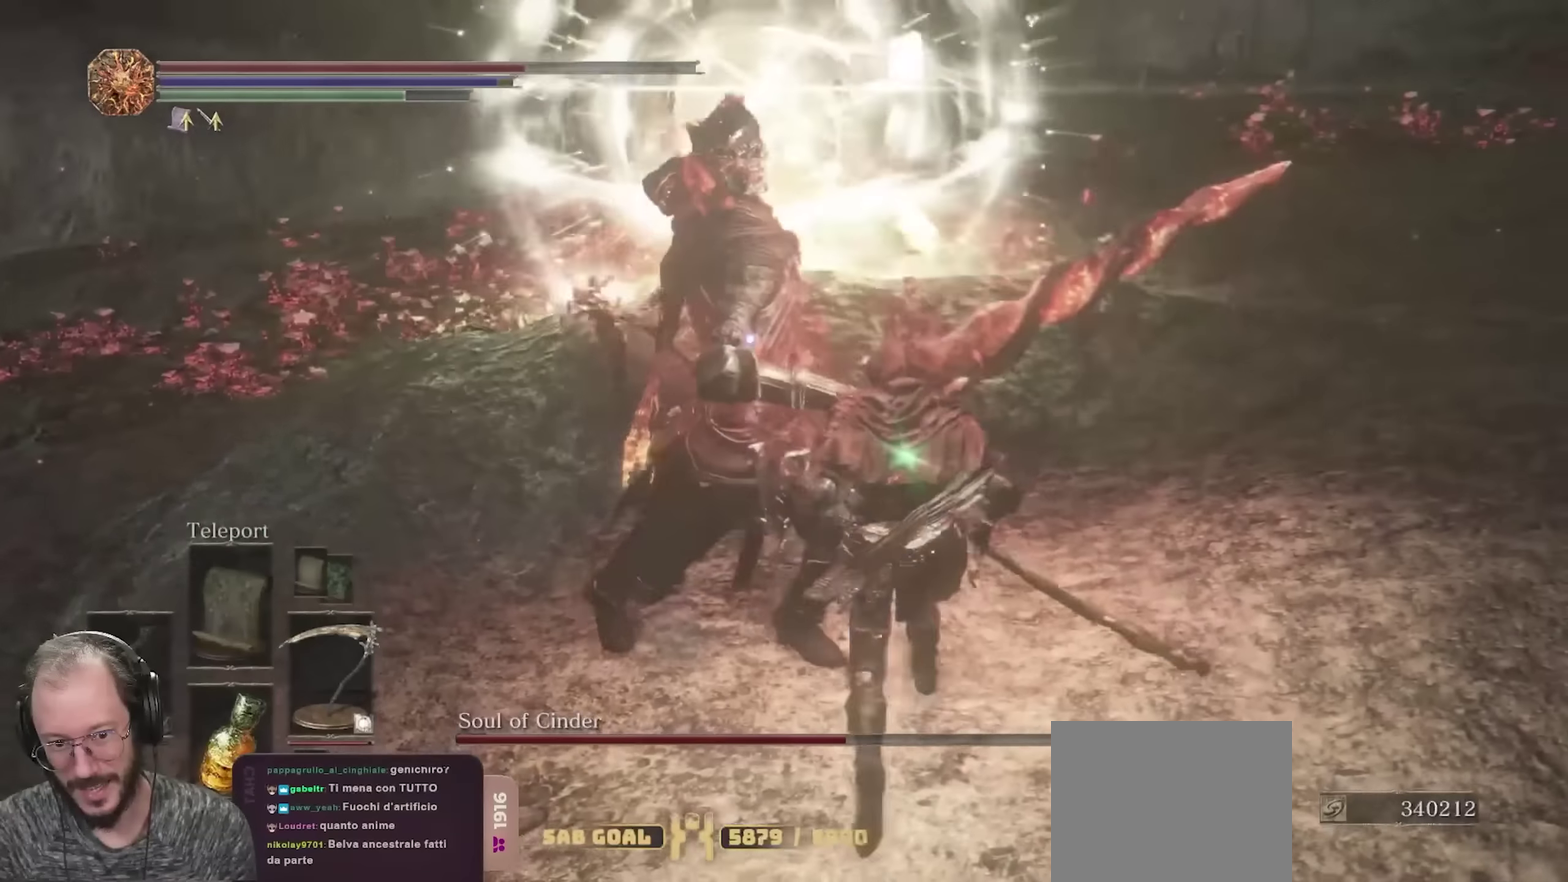
{"dt_ms": 450, "buttons": [], "left_stick": "up-right", "right_stick": "center", "events": []}
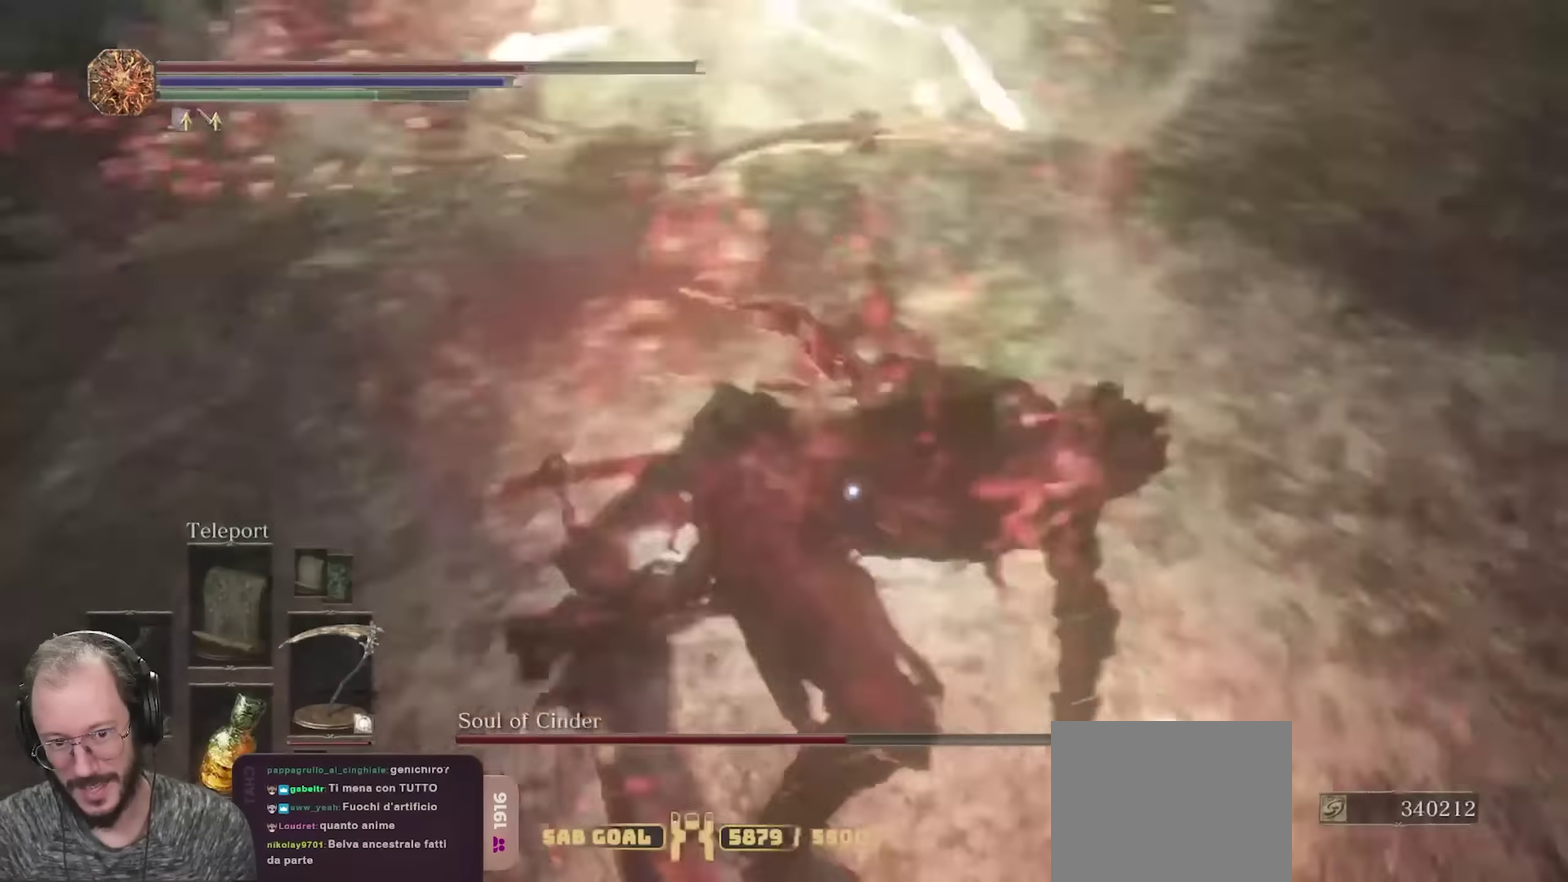
{"dt_ms": 700, "buttons": ["R2"], "left_stick": "up-right", "right_stick": "center", "events": [[67, "left_stick", "right"], [300, "R2", "down"], [300, "left_stick", "up-right"]]}
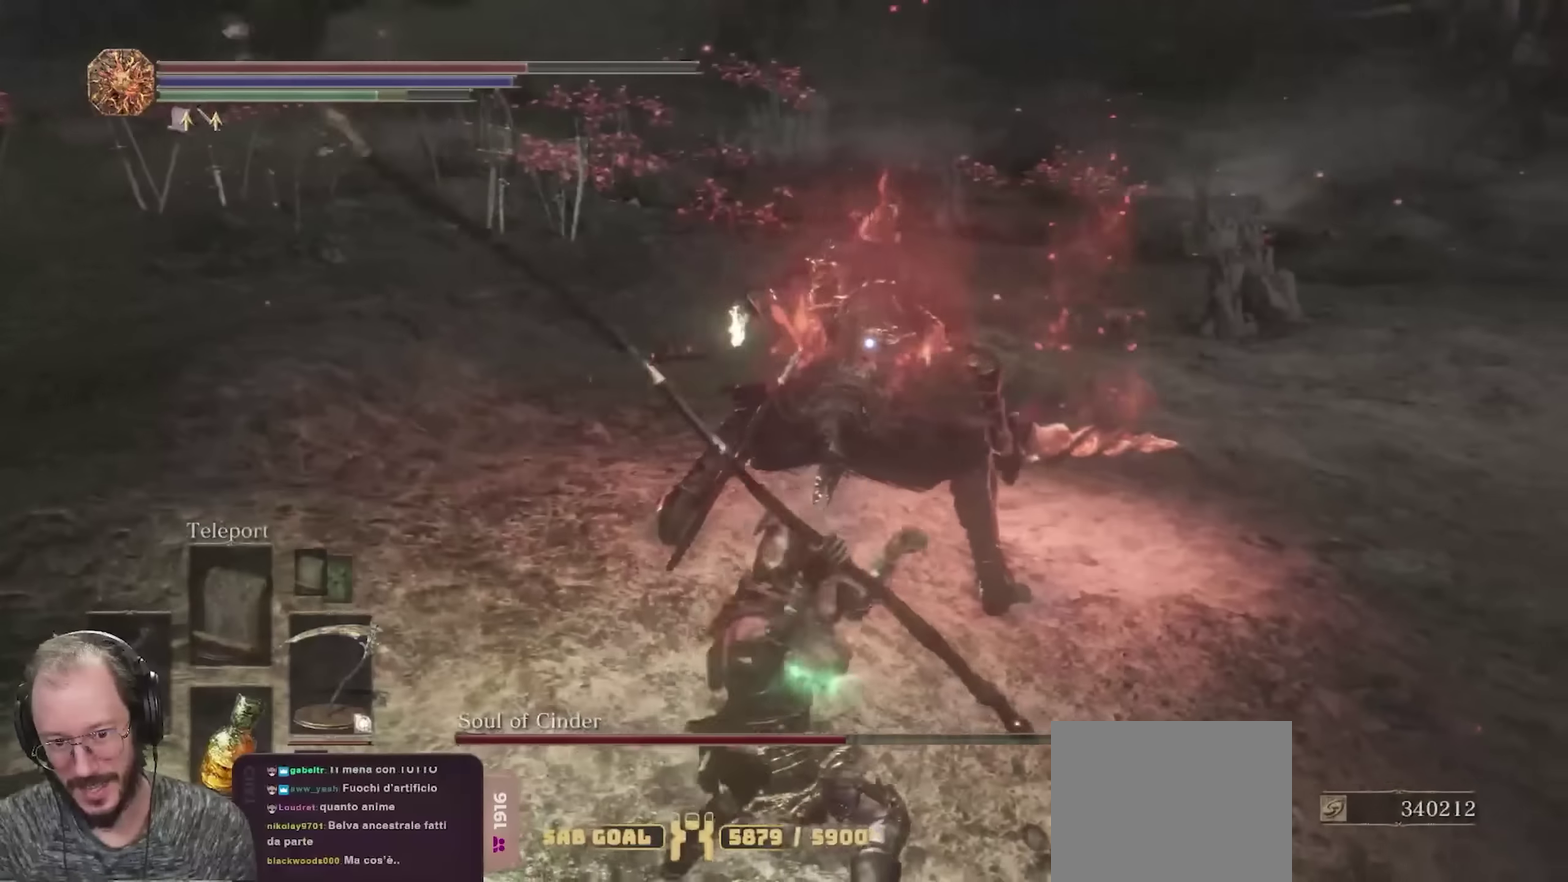
{"dt_ms": 350, "buttons": ["R2"], "left_stick": "up-right", "right_stick": "center", "events": []}
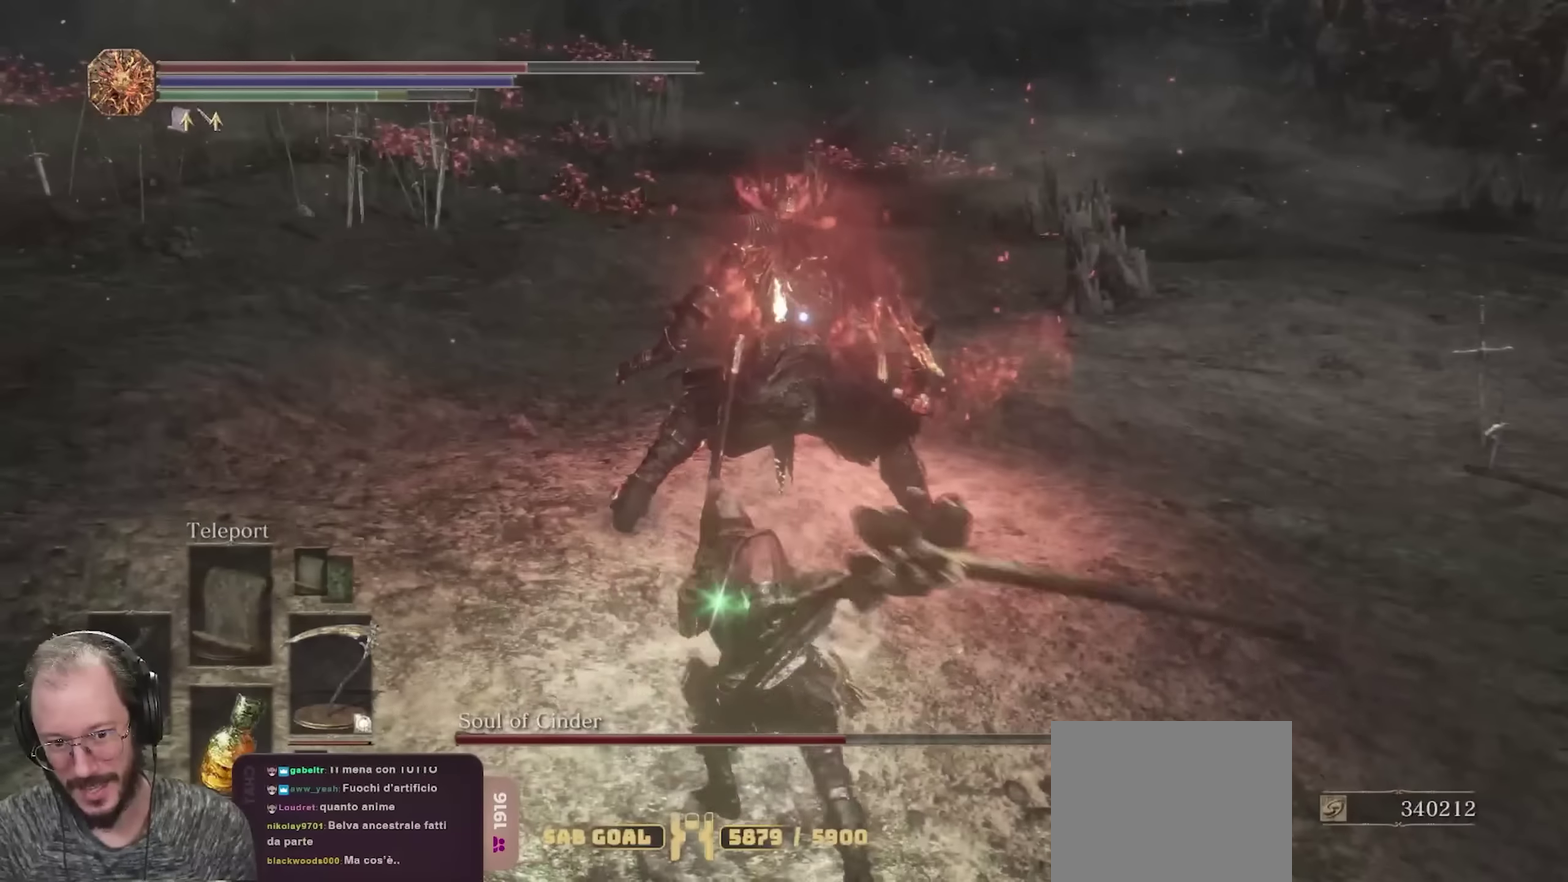
{"dt_ms": 450, "buttons": ["R2"], "left_stick": "up", "right_stick": "center", "events": [[67, "left_stick", "up"]]}
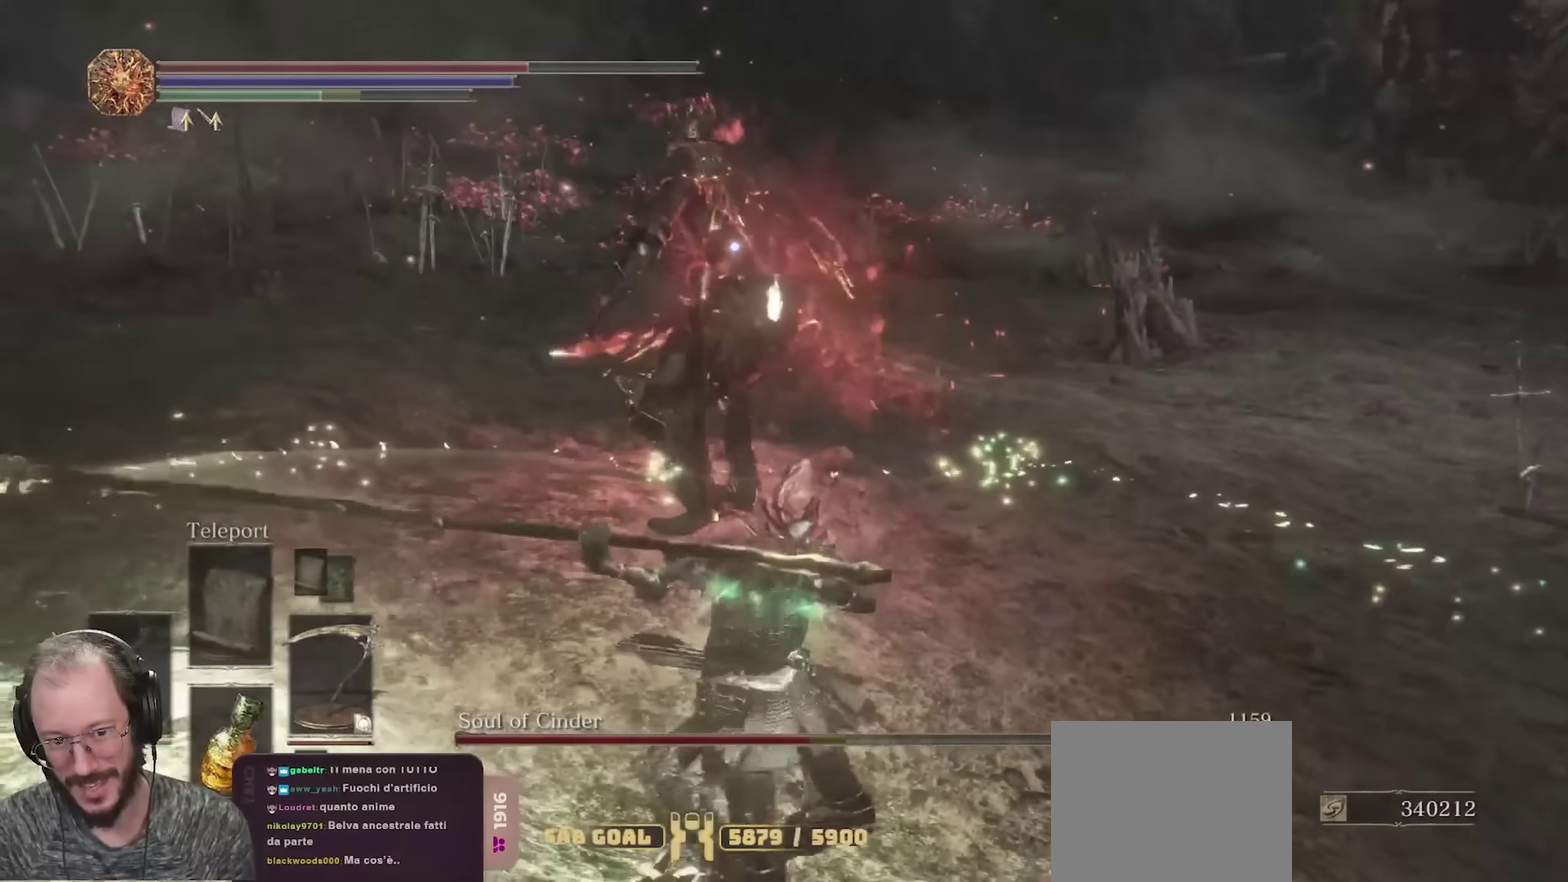
{"dt_ms": 700, "buttons": [], "left_stick": "down", "right_stick": "center", "events": [[400, "left_stick", "up-left"], [533, "left_stick", "left"], [583, "left_stick", "down-left"], [650, "R2", "up"], [667, "left_stick", "down"]]}
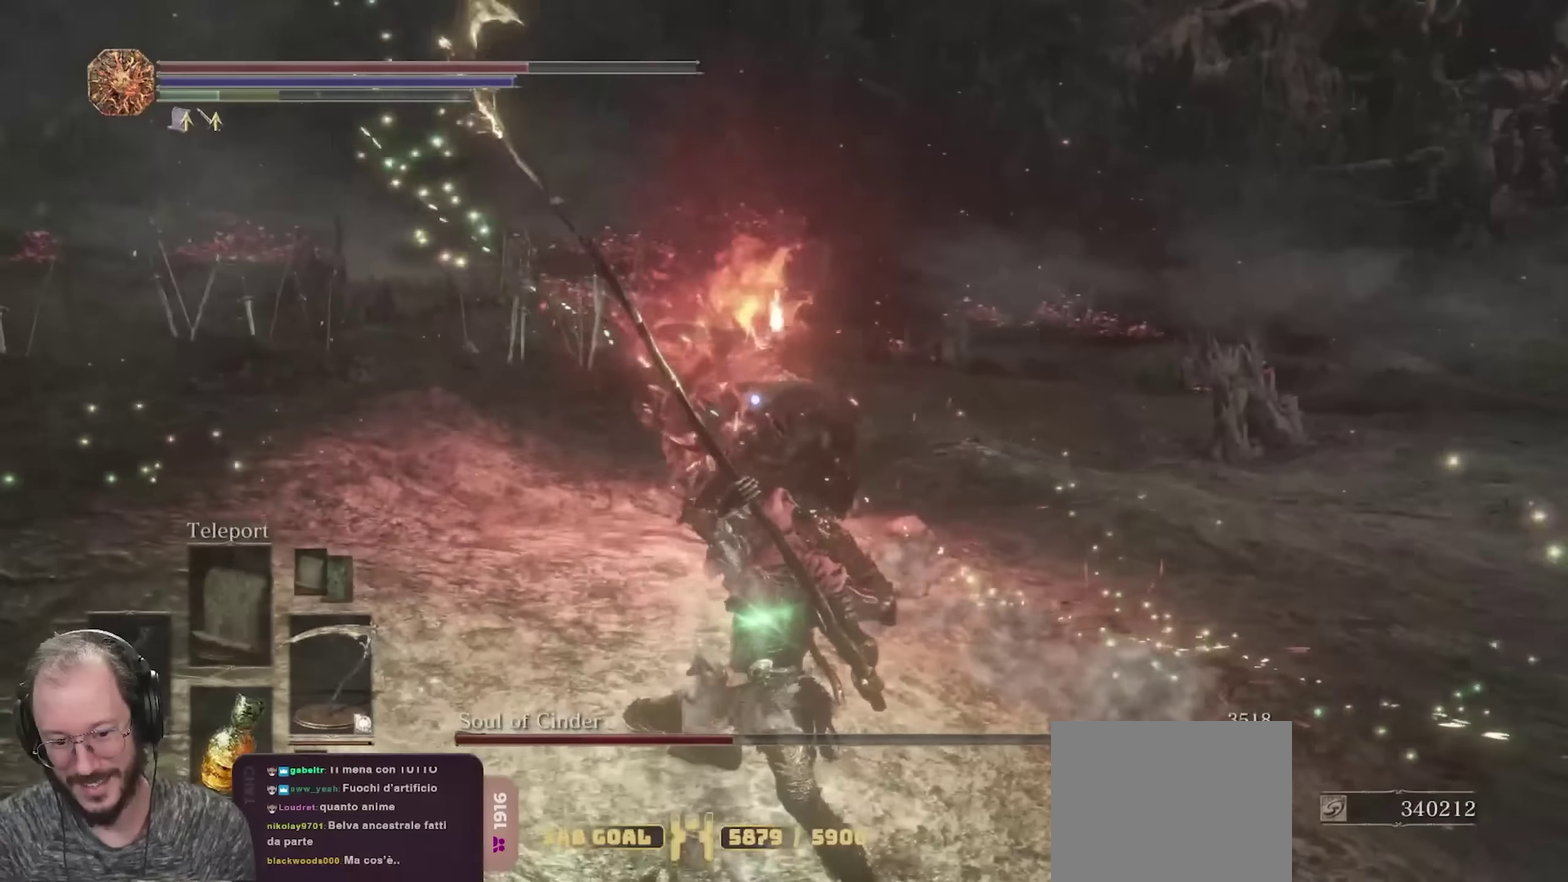
{"dt_ms": 350, "buttons": [], "left_stick": "down", "right_stick": "center", "events": [[100, "B", "down"], [200, "B", "up"]]}
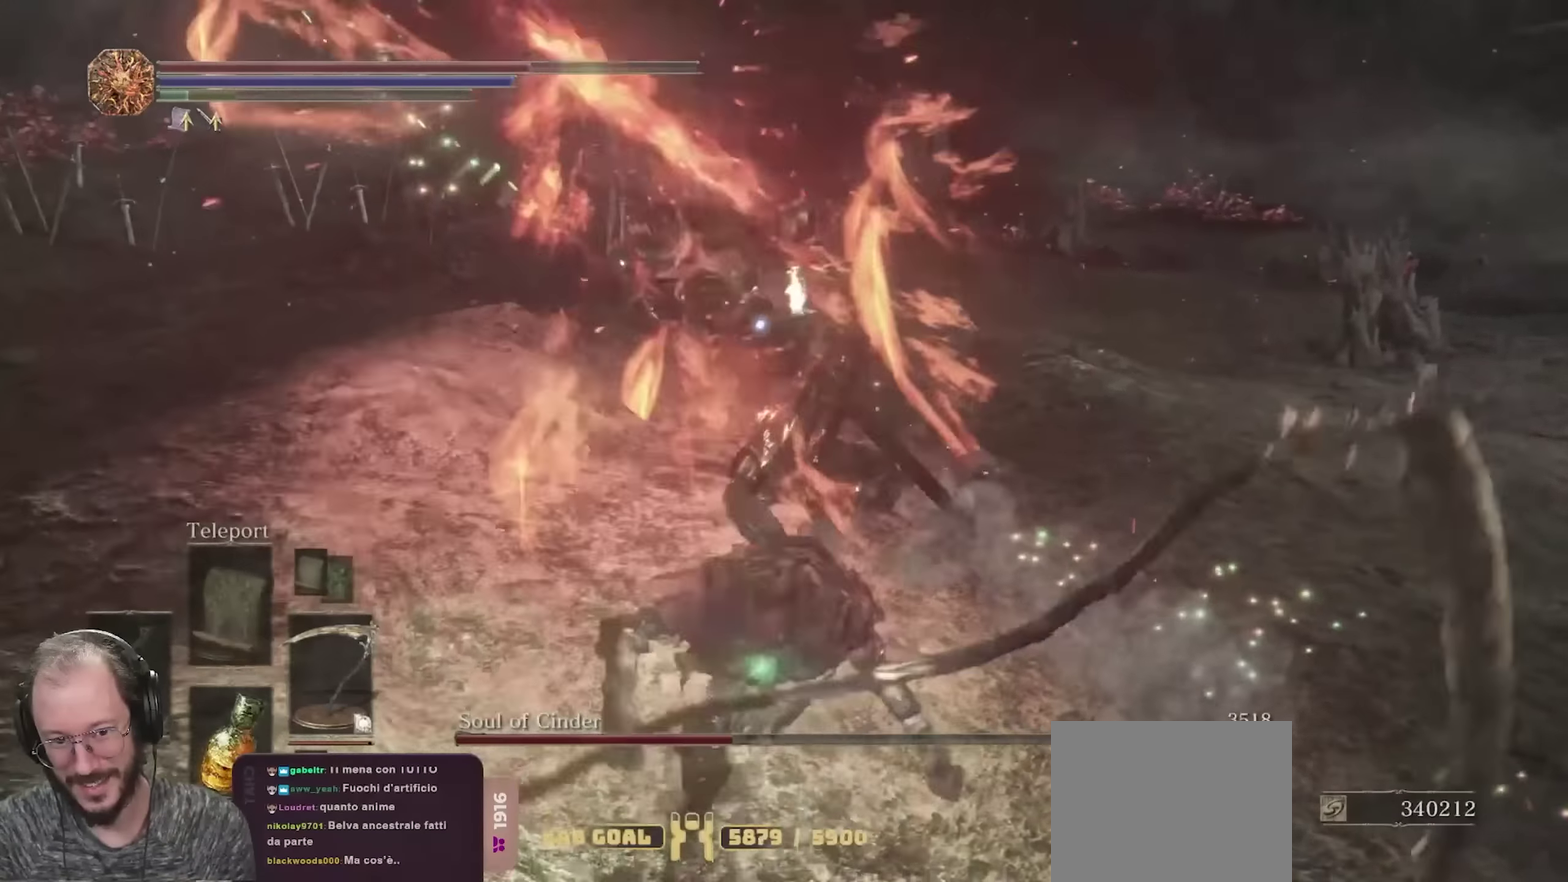
{"dt_ms": 350, "buttons": [], "left_stick": "down", "right_stick": "center", "events": []}
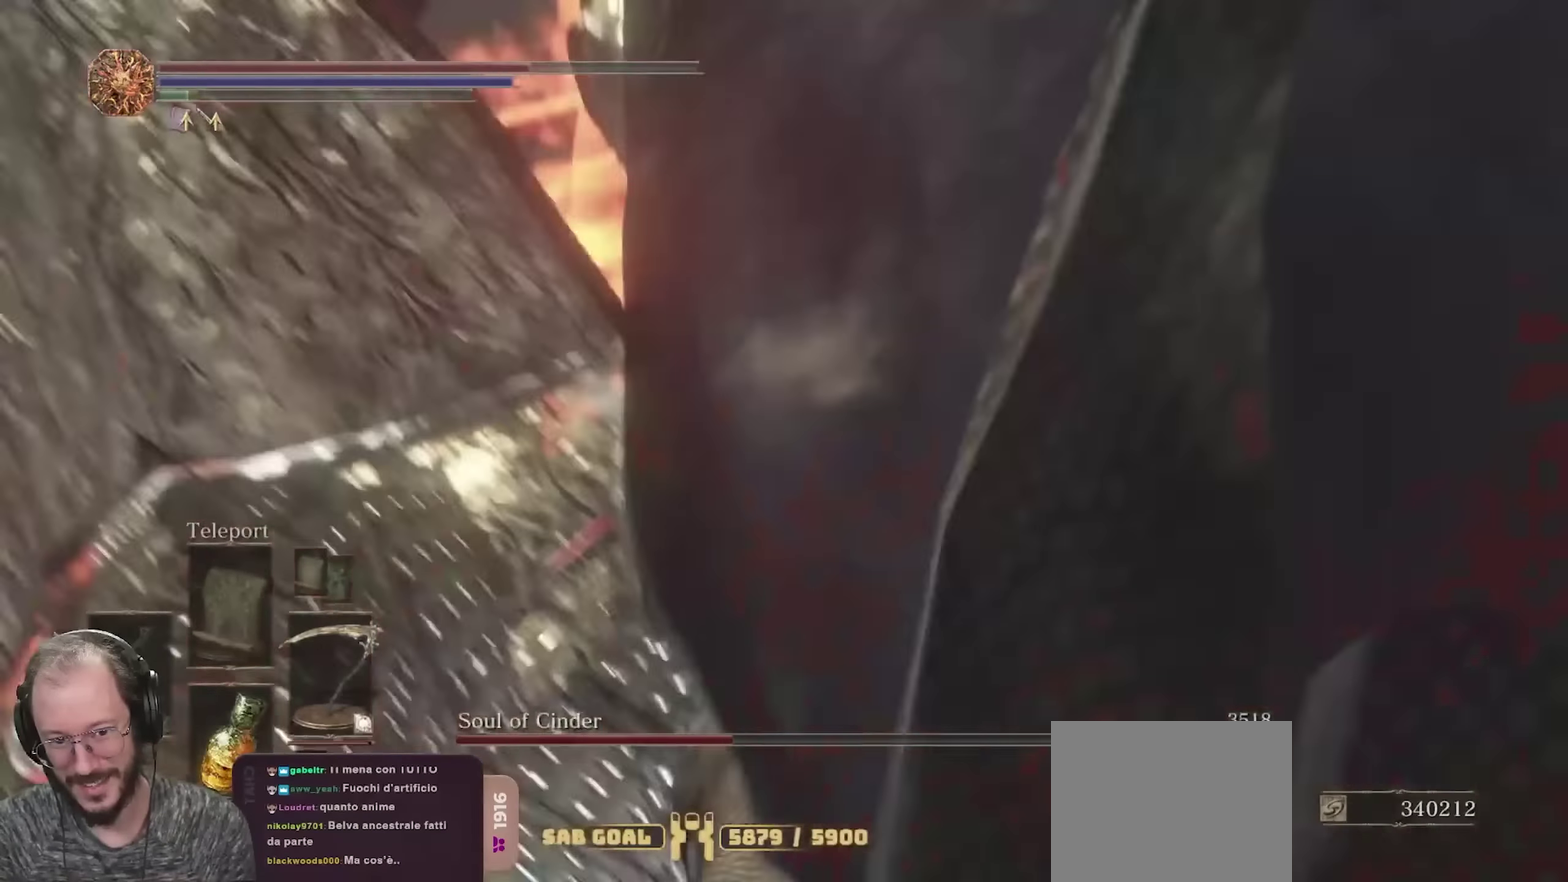
{"dt_ms": 700, "buttons": [], "left_stick": "left", "right_stick": "center", "events": [[283, "left_stick", "down-left"], [667, "left_stick", "left"]]}
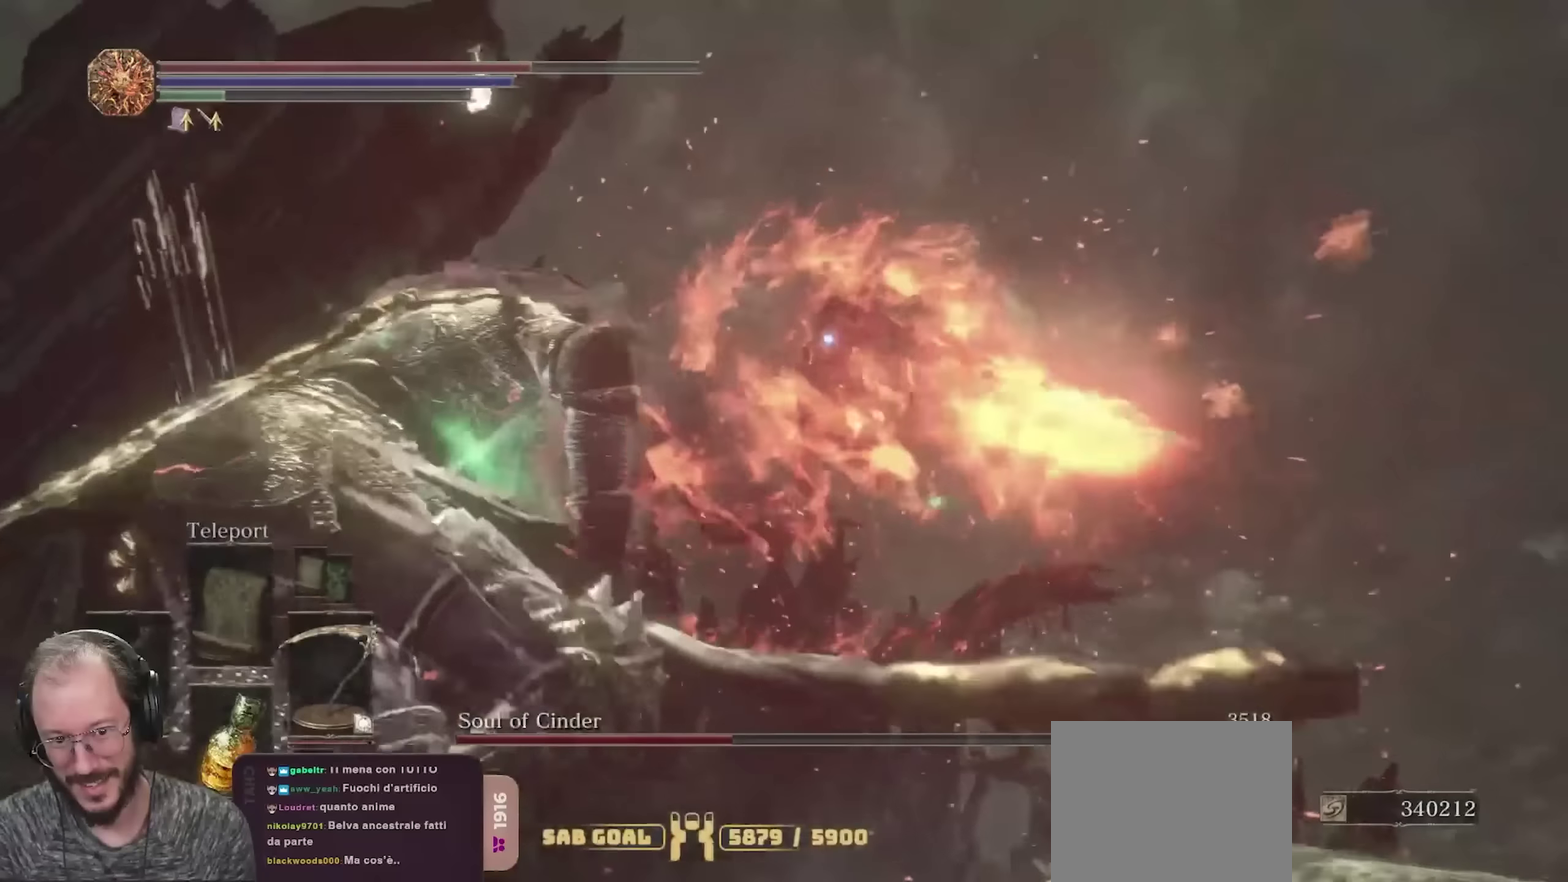
{"dt_ms": 700, "buttons": [], "left_stick": "up-left", "right_stick": "center", "events": [[133, "left_stick", "up-left"], [233, "left_stick", "up"], [300, "B", "down"], [433, "B", "up"], [550, "left_stick", "up-left"]]}
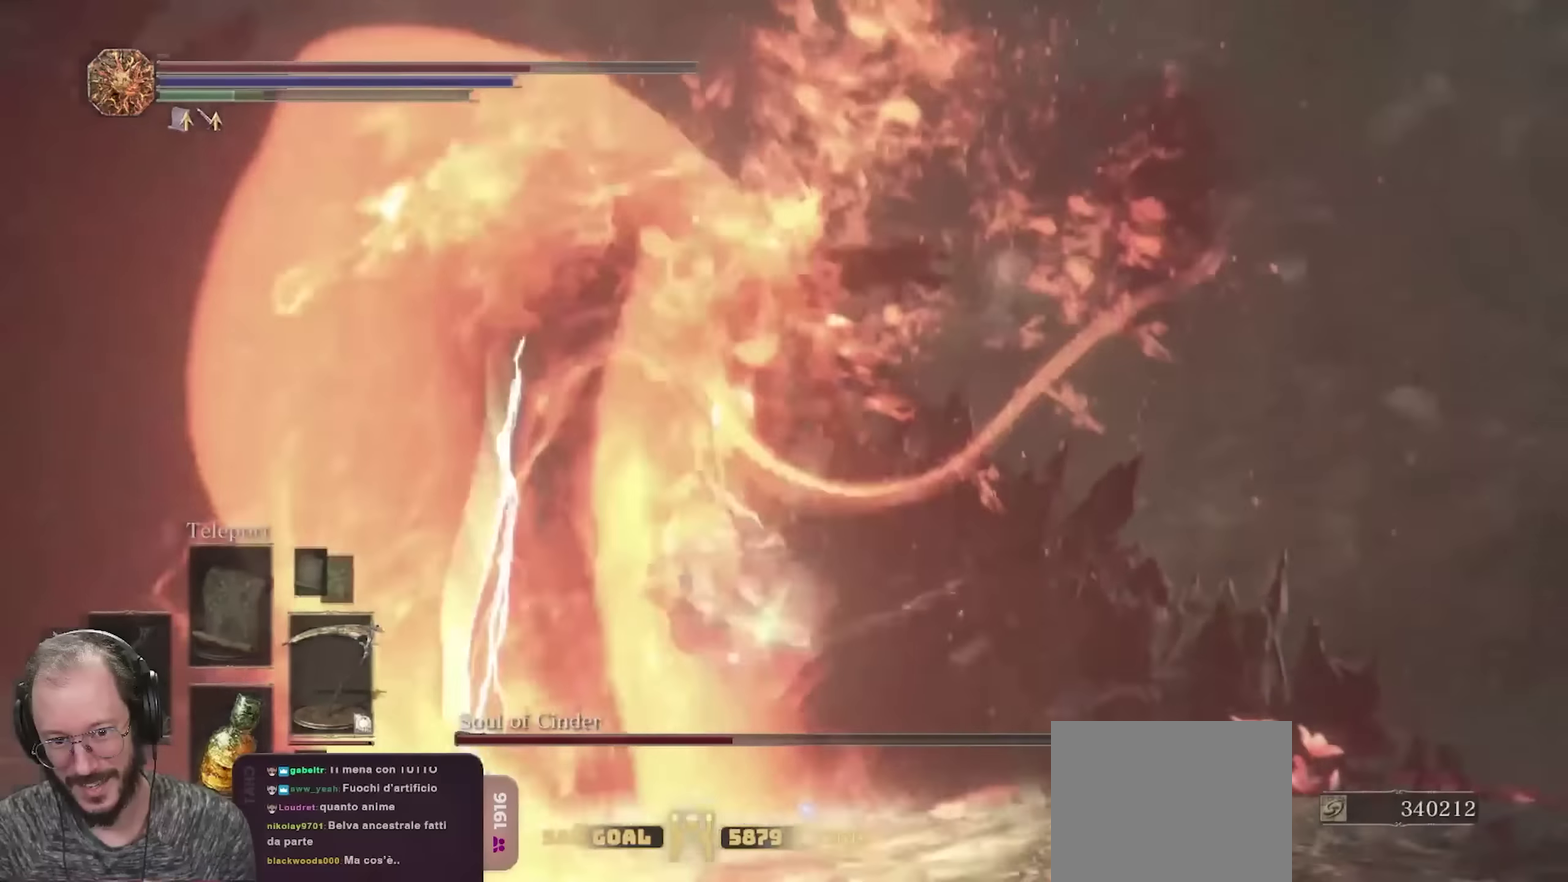
{"dt_ms": 250, "buttons": [], "left_stick": "up", "right_stick": "center", "events": [[200, "left_stick", "up"]]}